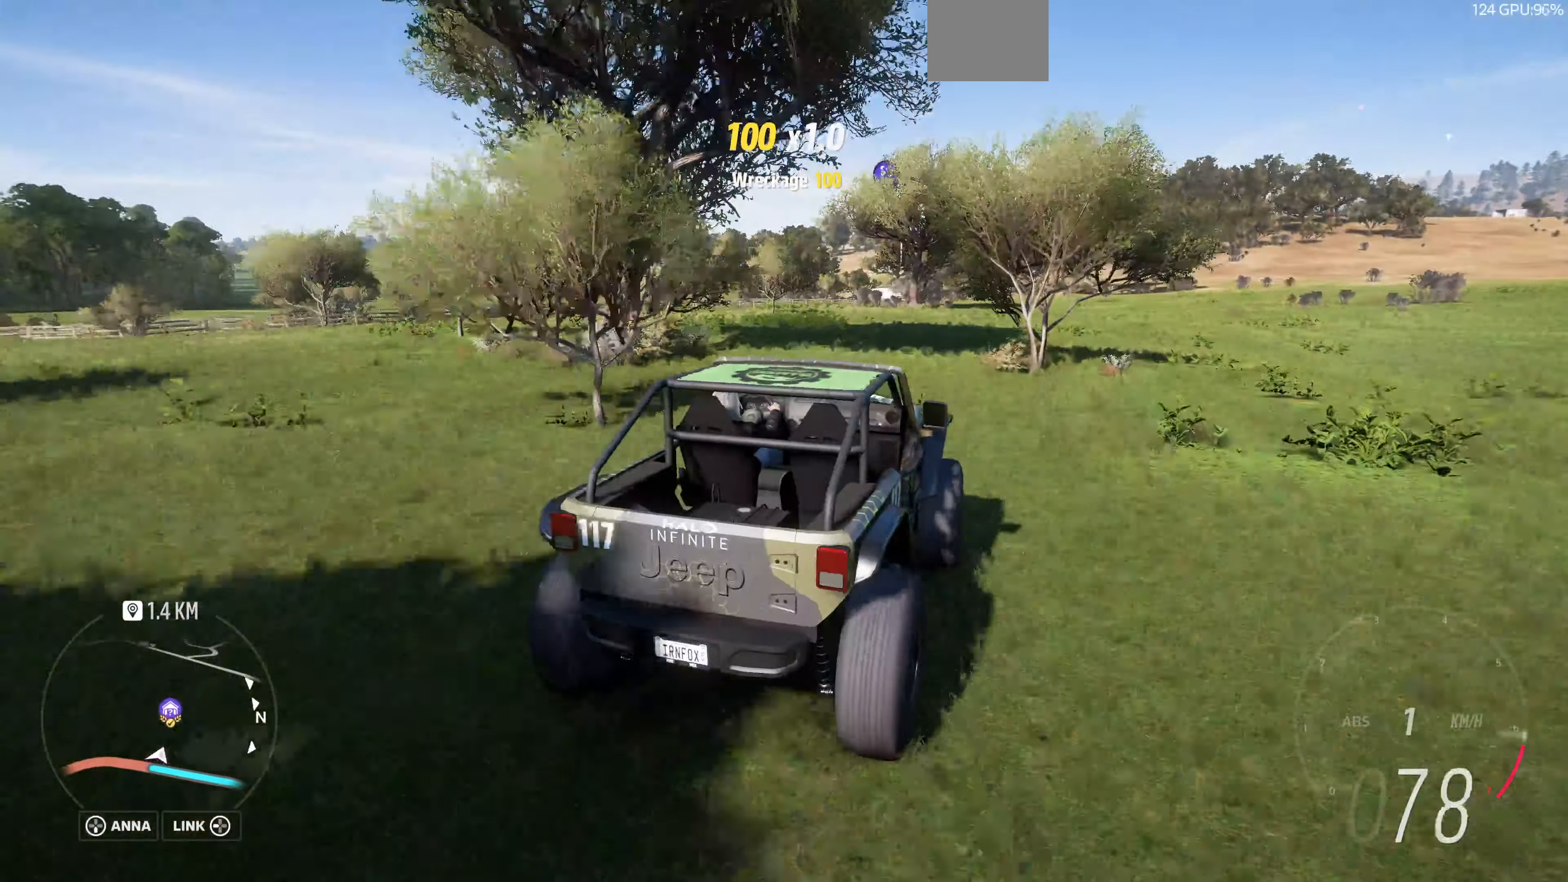
Gameplay with a controller (PlayStation layout); each line is a JSON object with the inputs held at the frame after it. "events" lists button and stick changes between this image and that frame as [ms after this image, input, new state], when the widget could be followed in between.
{"buttons": ["R2"], "left_stick": "up-left", "right_stick": "up", "events": [[134, "right_stick", "up"]]}
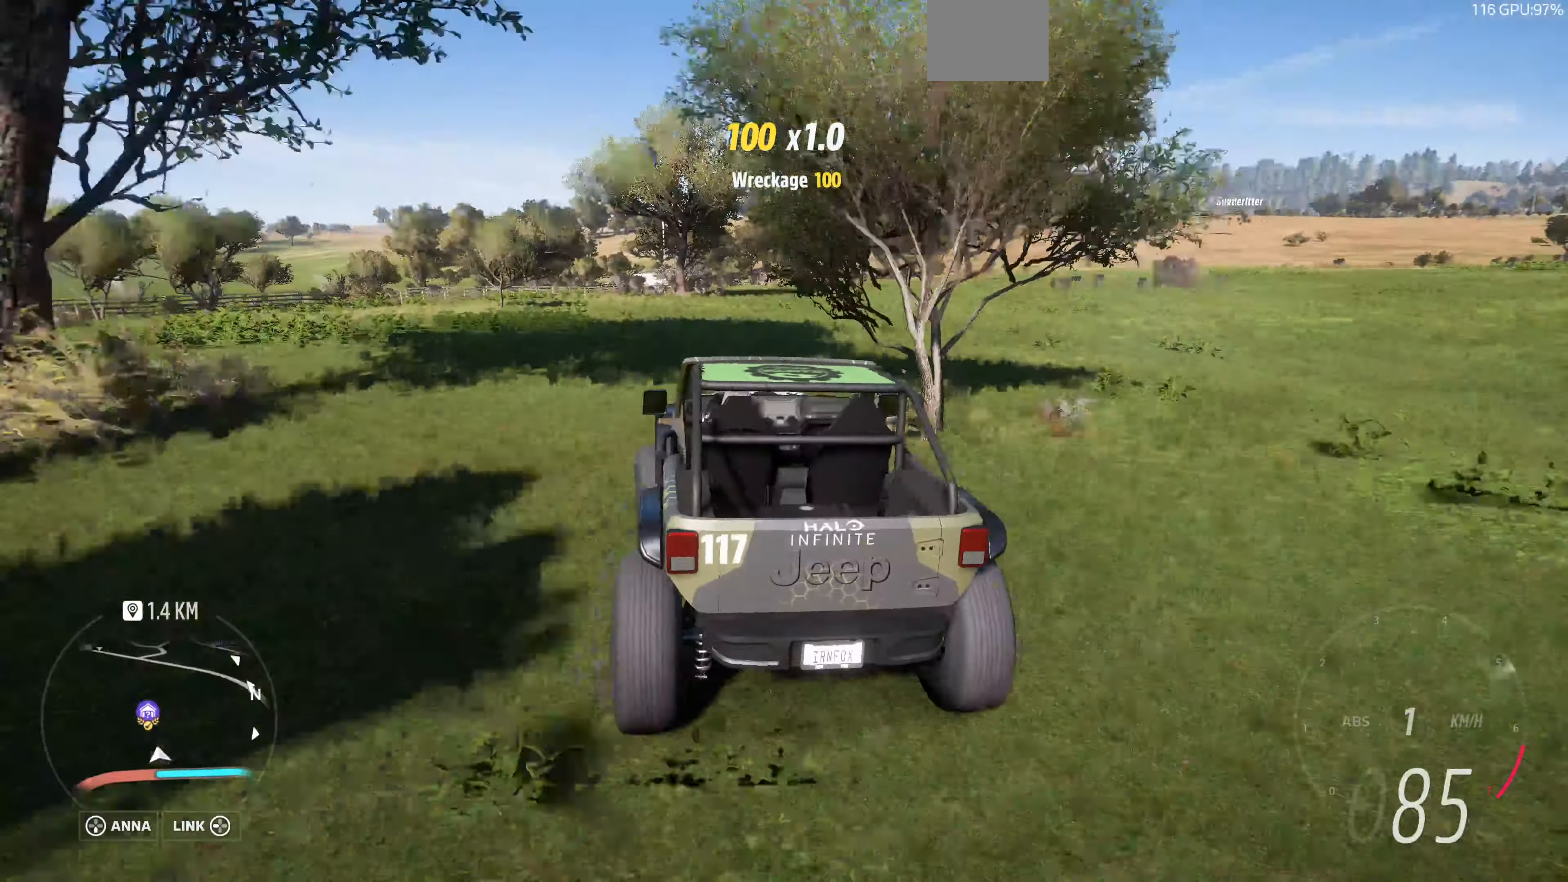
{"buttons": ["R2"], "left_stick": "up-left", "right_stick": "up", "events": []}
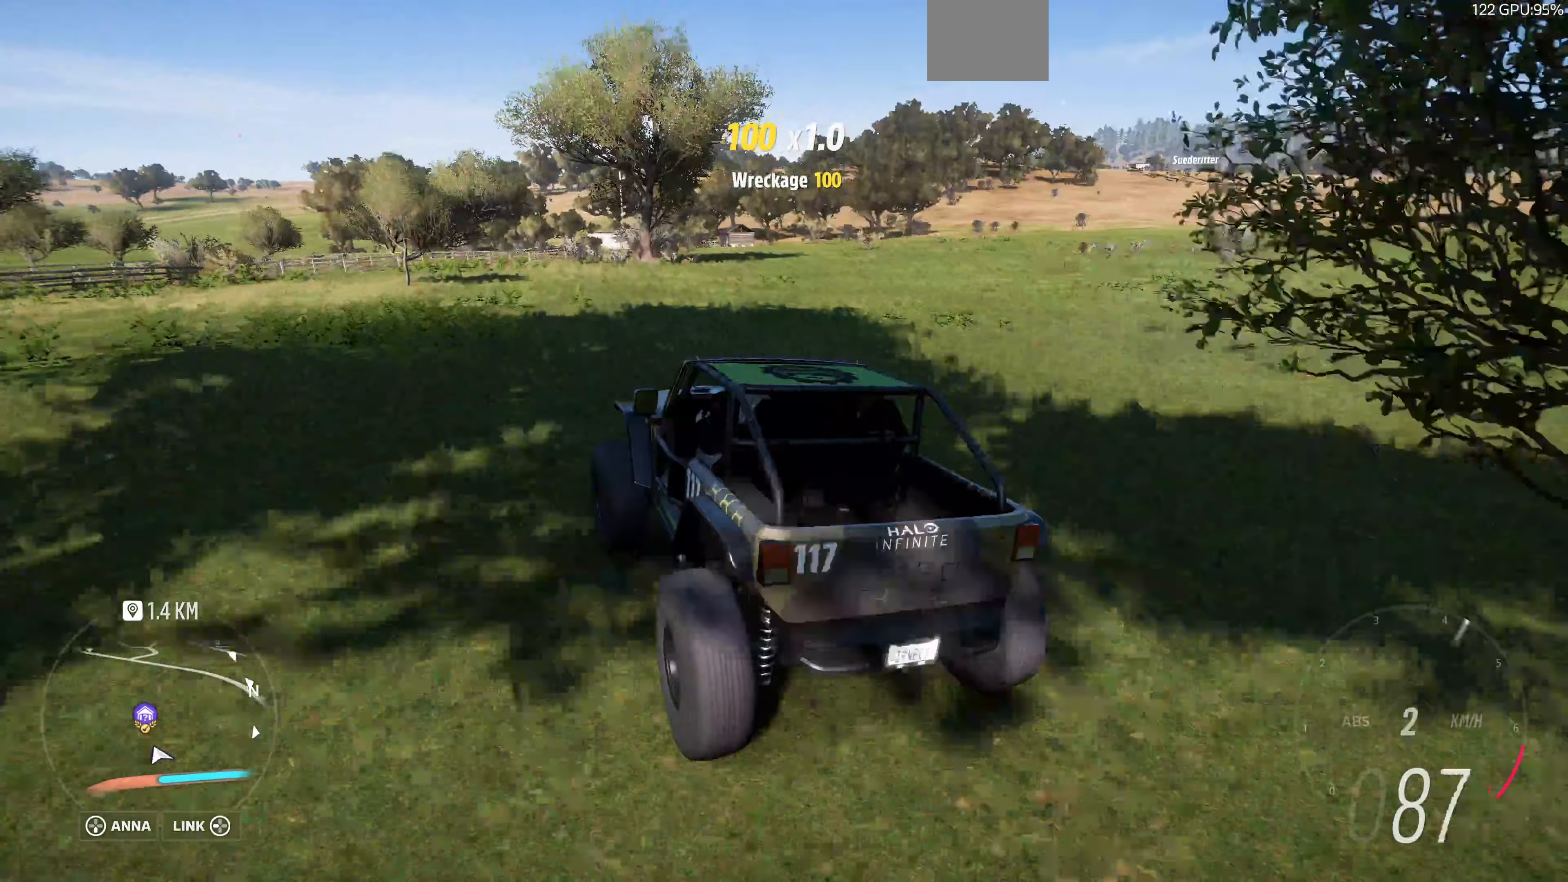
{"buttons": ["R2"], "left_stick": "up", "right_stick": "up", "events": [[100, "left_stick", "up"]]}
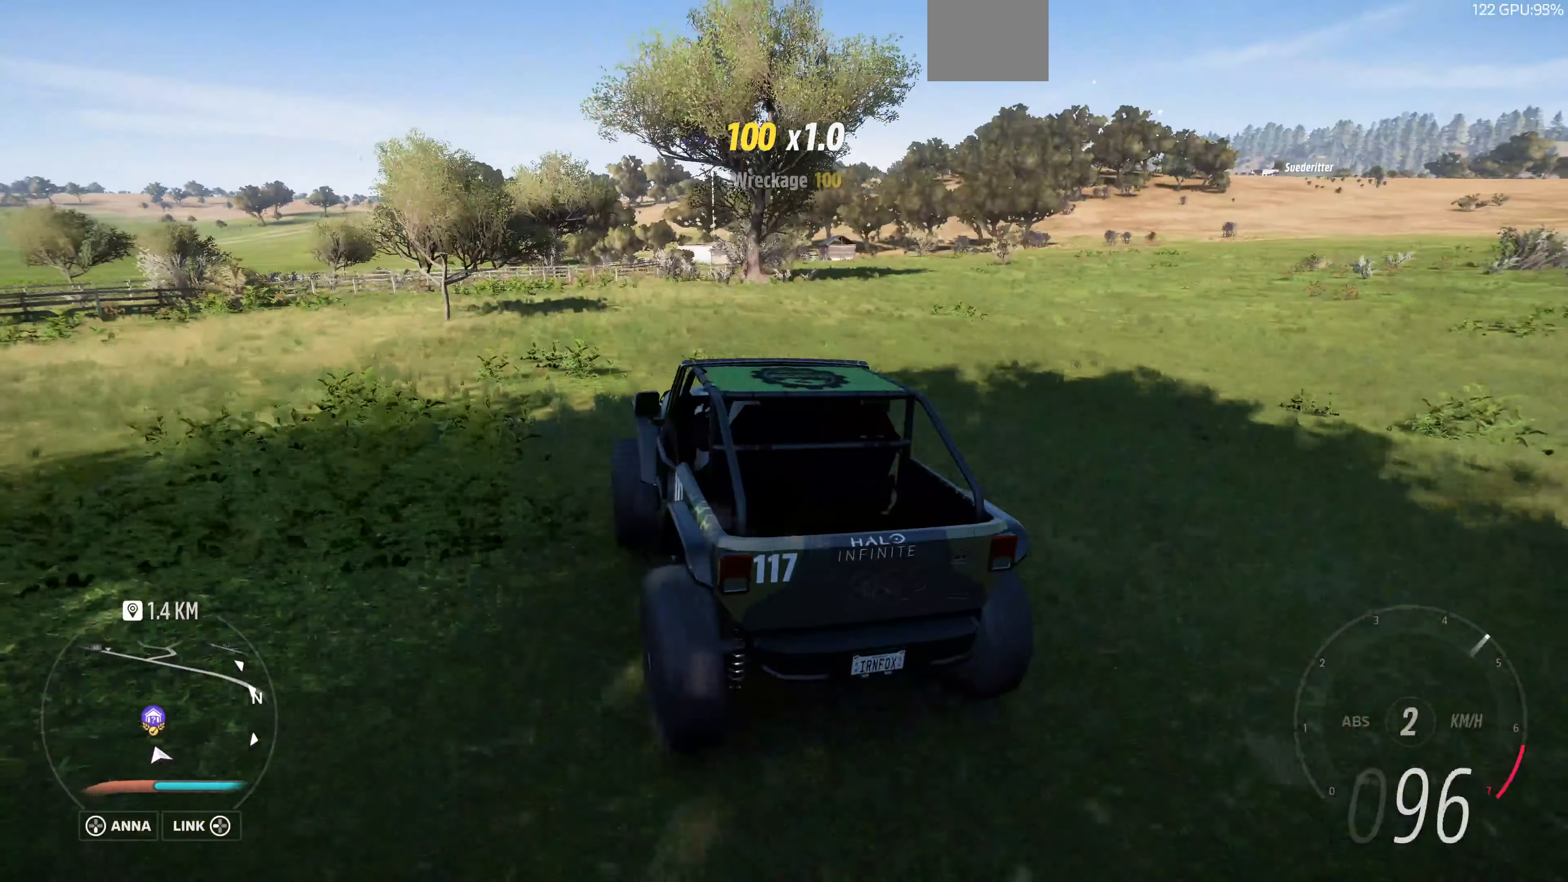
{"buttons": ["R2"], "left_stick": "up", "right_stick": "up", "events": []}
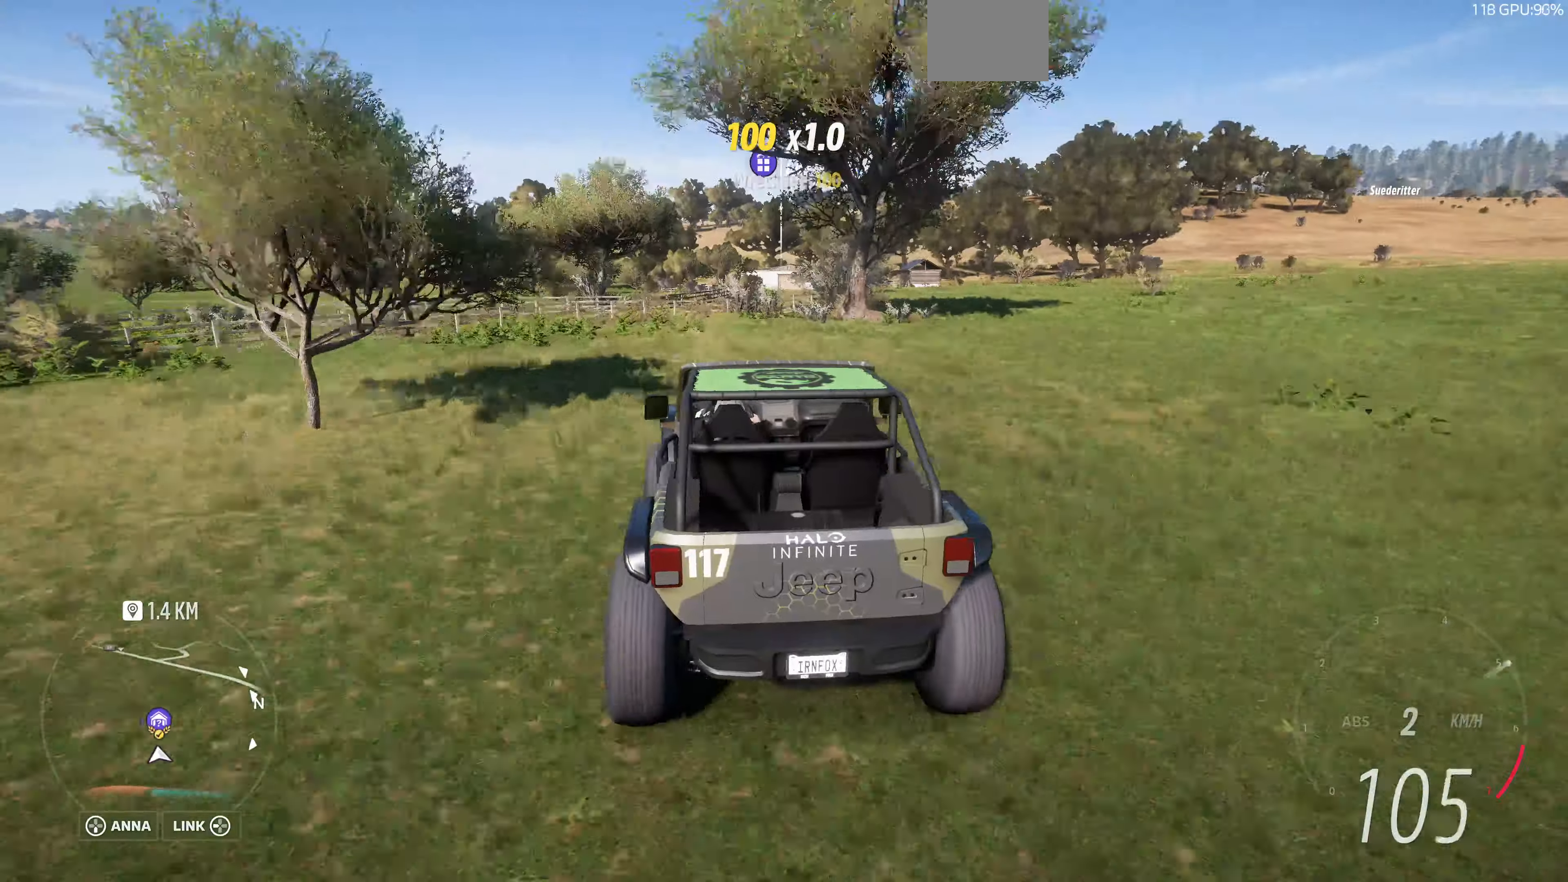
{"buttons": ["R2"], "left_stick": "up", "right_stick": "up", "events": []}
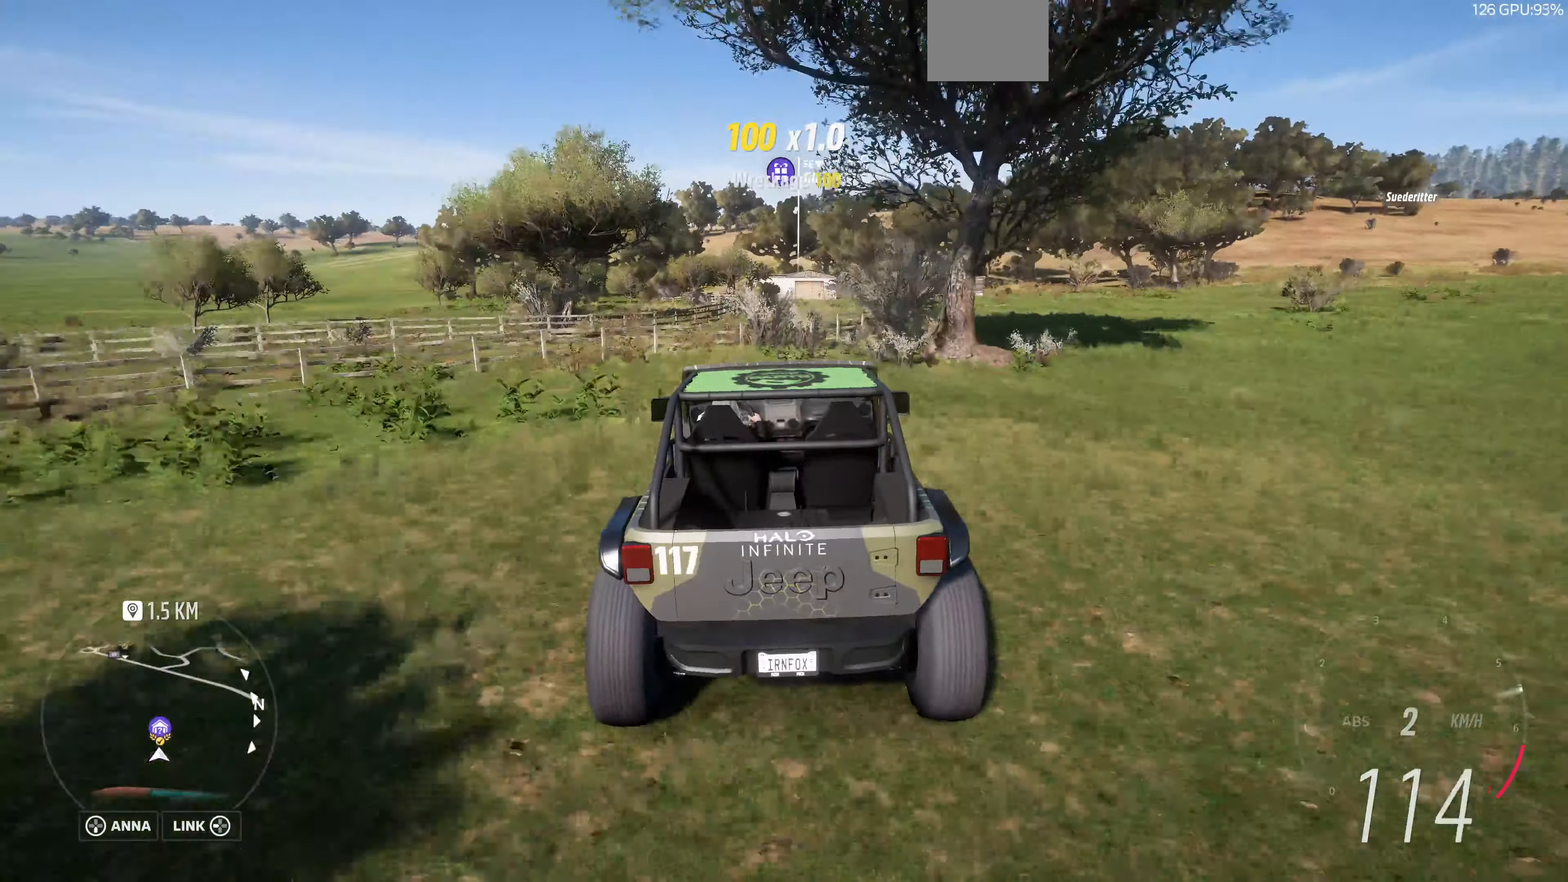
{"buttons": ["R2"], "left_stick": "up", "right_stick": "up", "events": []}
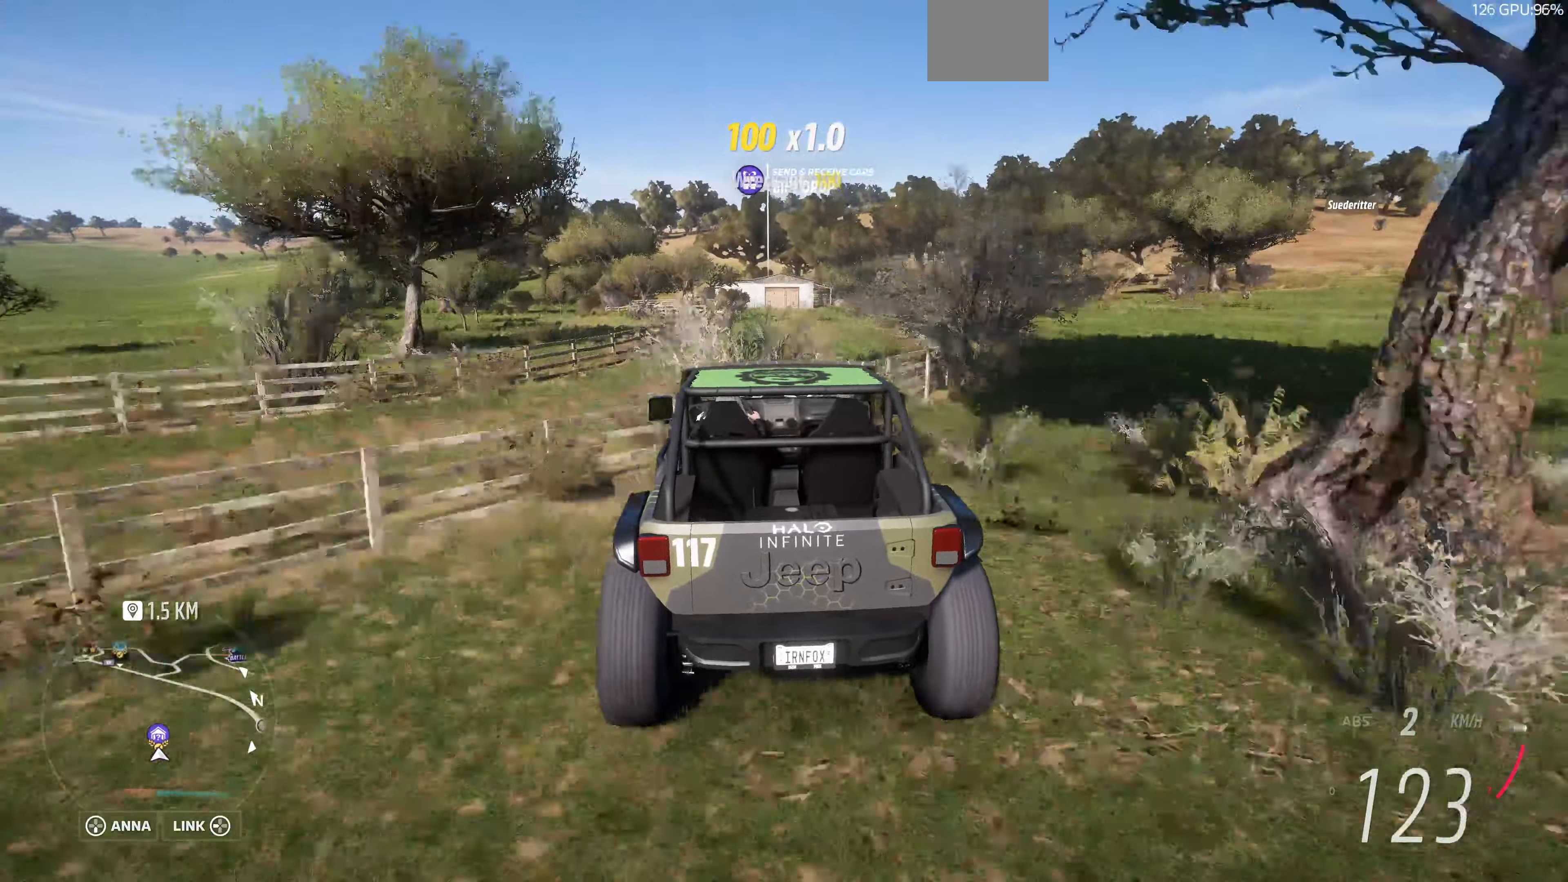
{"buttons": ["L2"], "left_stick": "up", "right_stick": "up", "events": [[467, "L2", "down"], [467, "R2", "up"]]}
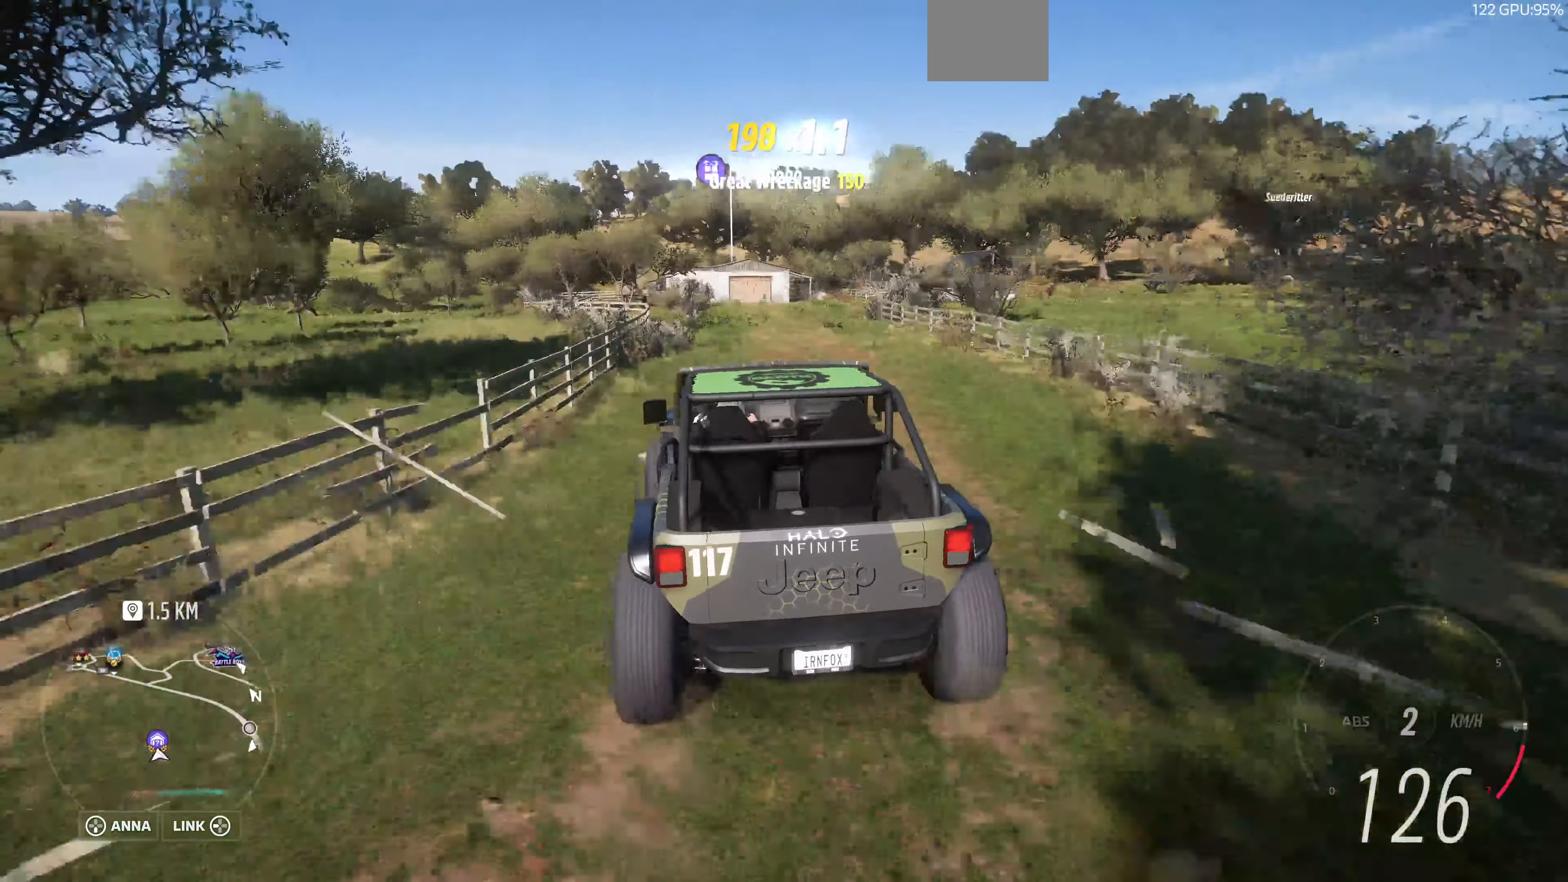
{"buttons": ["CROSS", "L2"], "left_stick": "up", "right_stick": "up", "events": [[333, "CROSS", "down"]]}
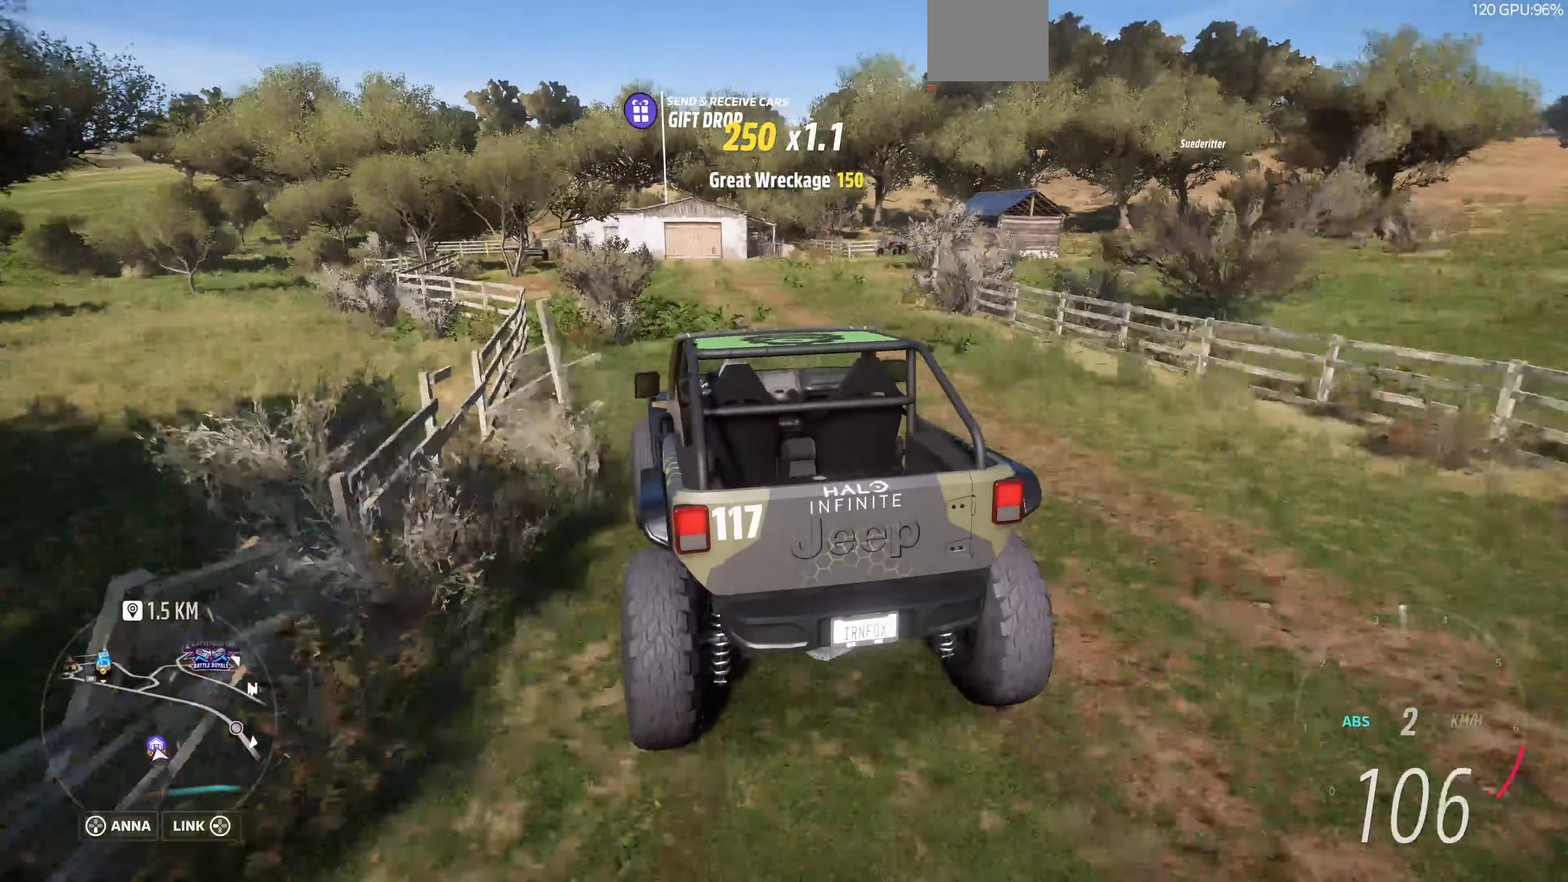
{"buttons": ["CROSS", "L2"], "left_stick": "up", "right_stick": "up", "events": []}
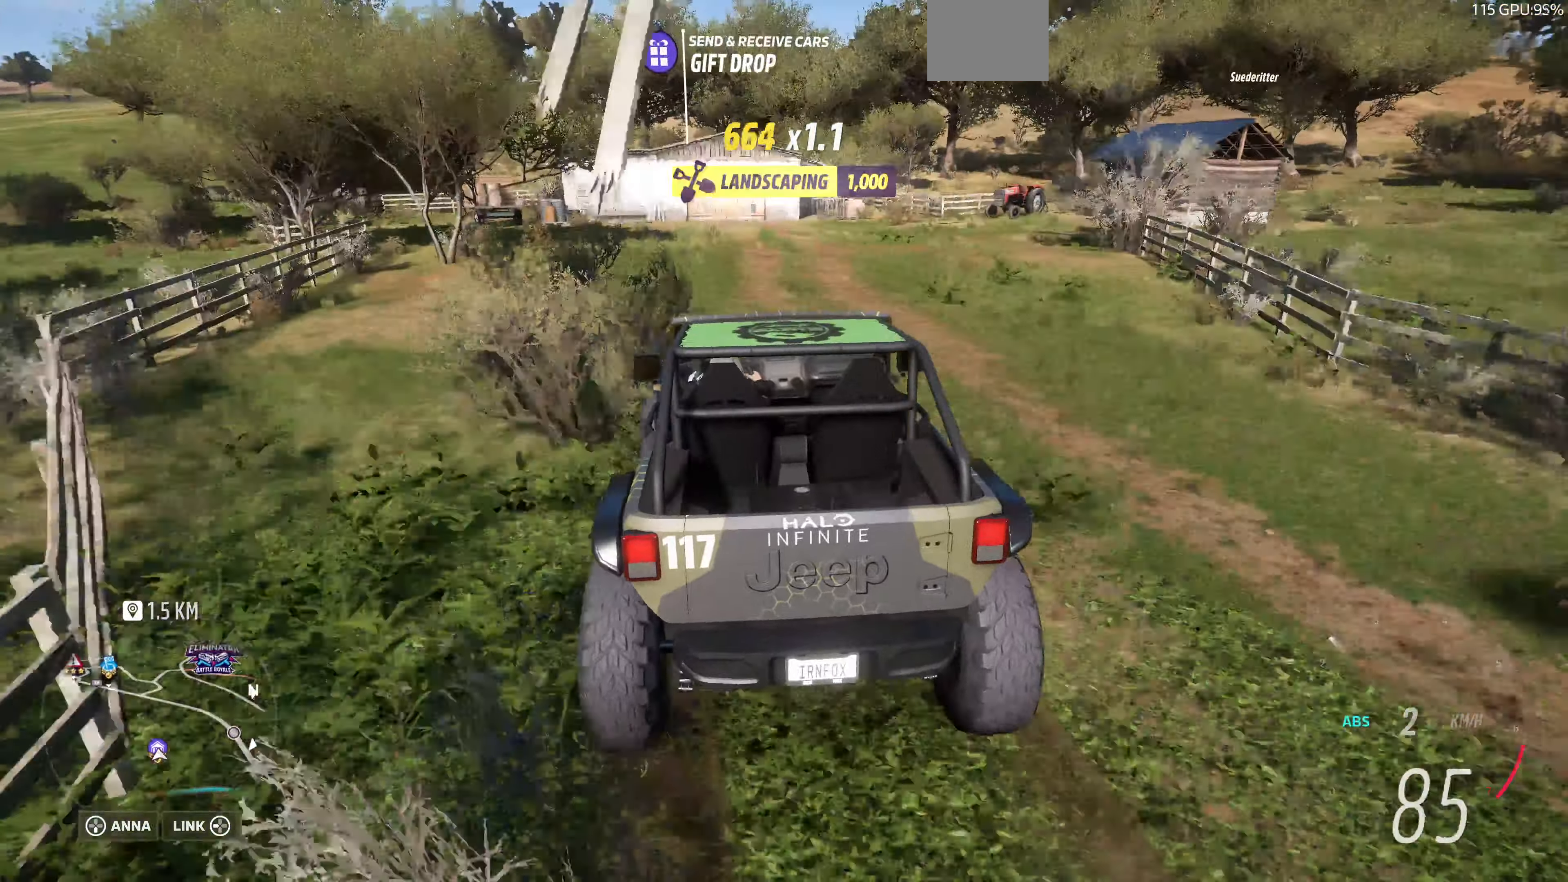
{"buttons": ["CROSS", "L2"], "left_stick": "up", "right_stick": "up", "events": []}
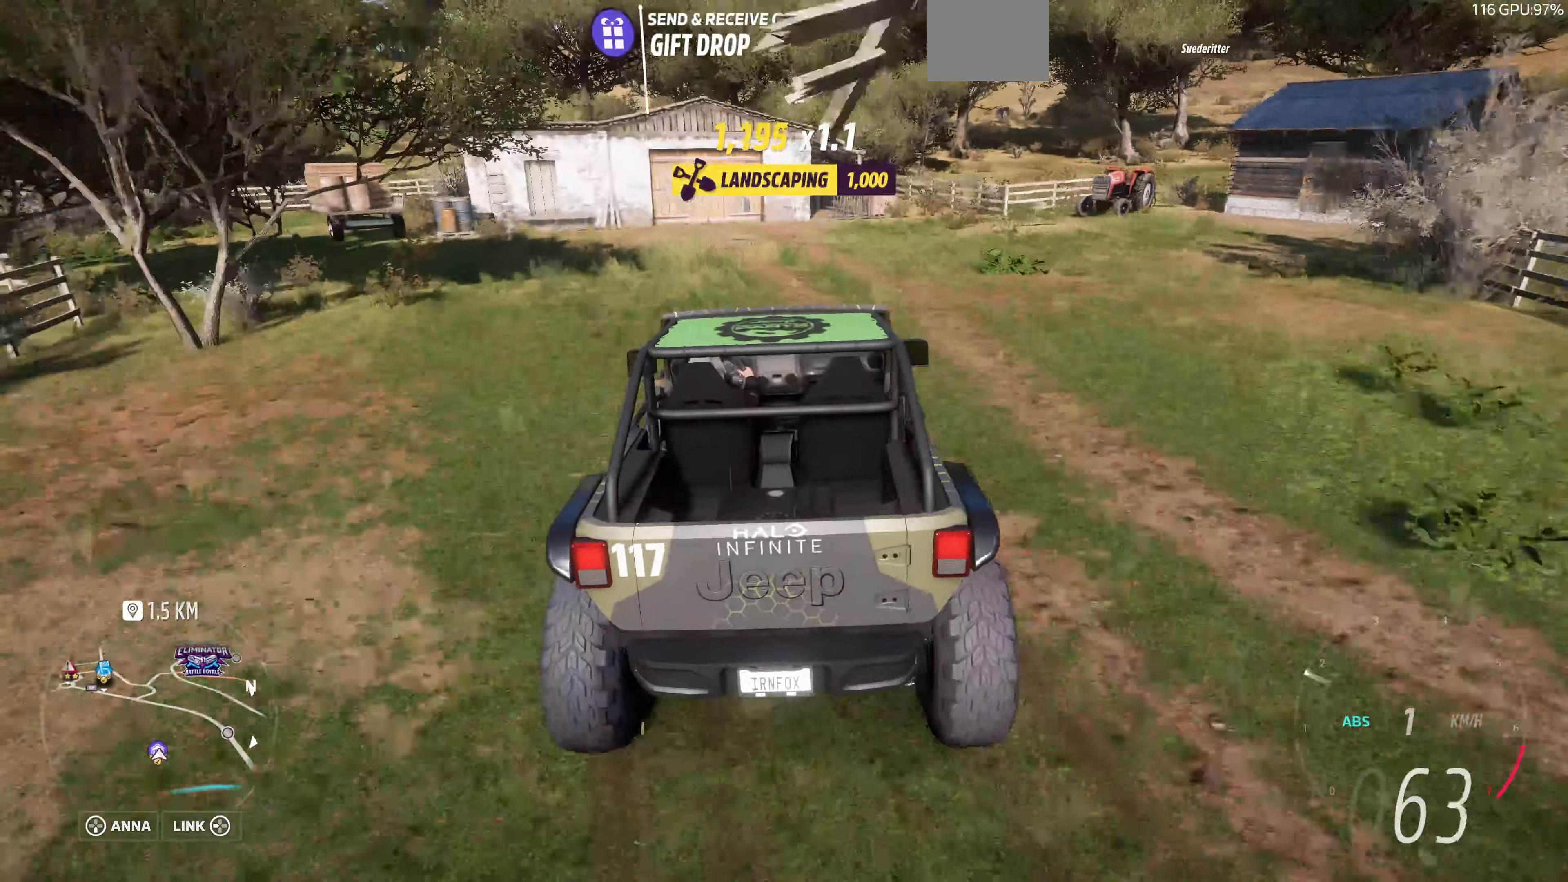
{"buttons": ["CROSS", "L2"], "left_stick": "up", "right_stick": "up", "events": []}
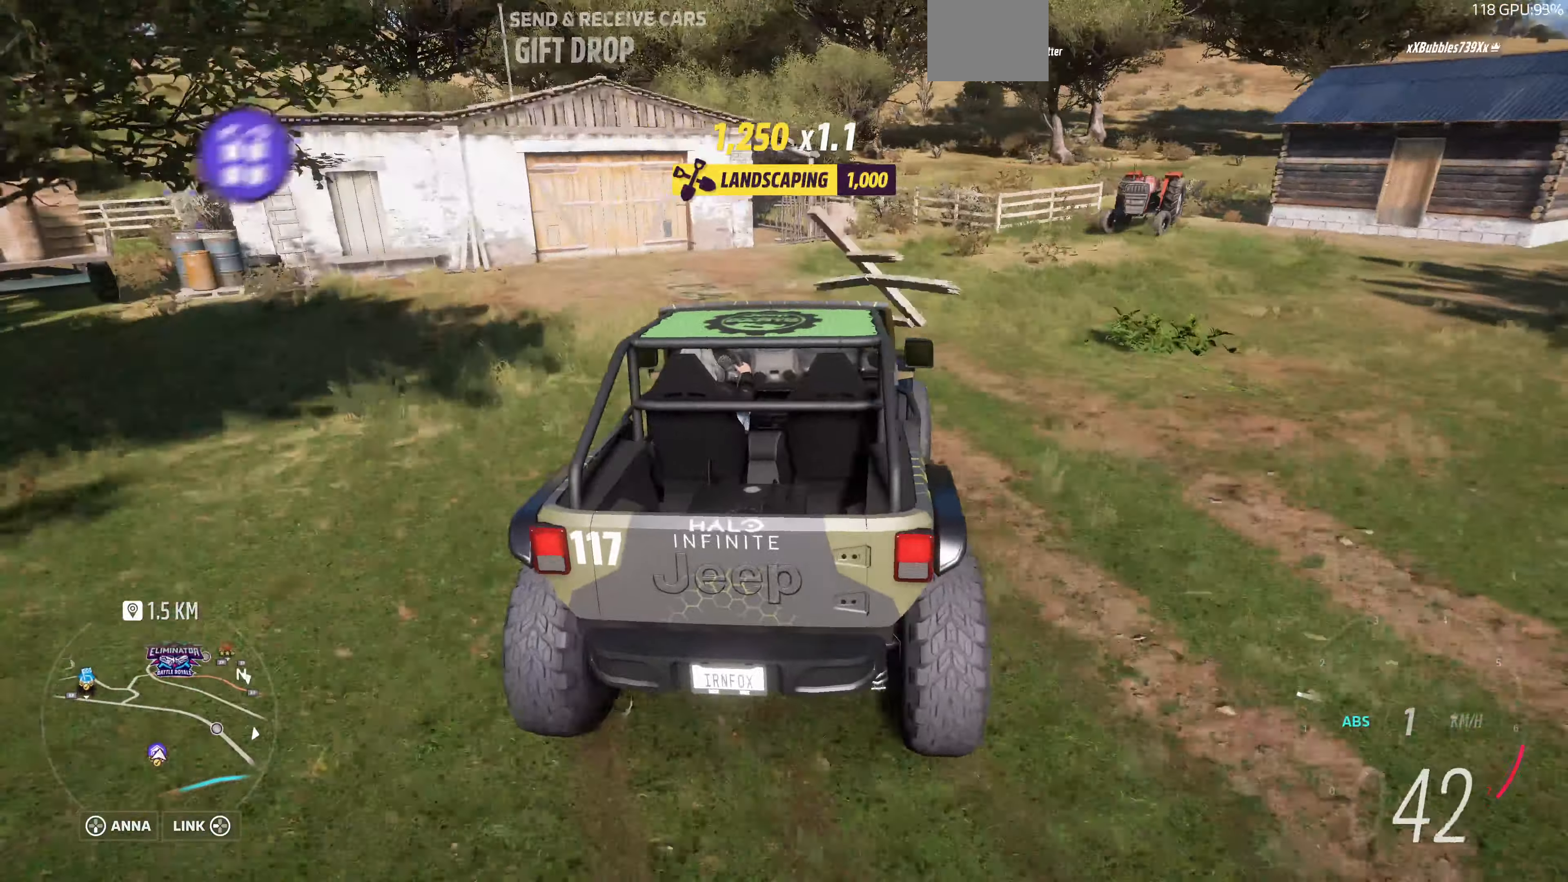
{"buttons": ["CROSS", "L2"], "left_stick": "up", "right_stick": "up", "events": []}
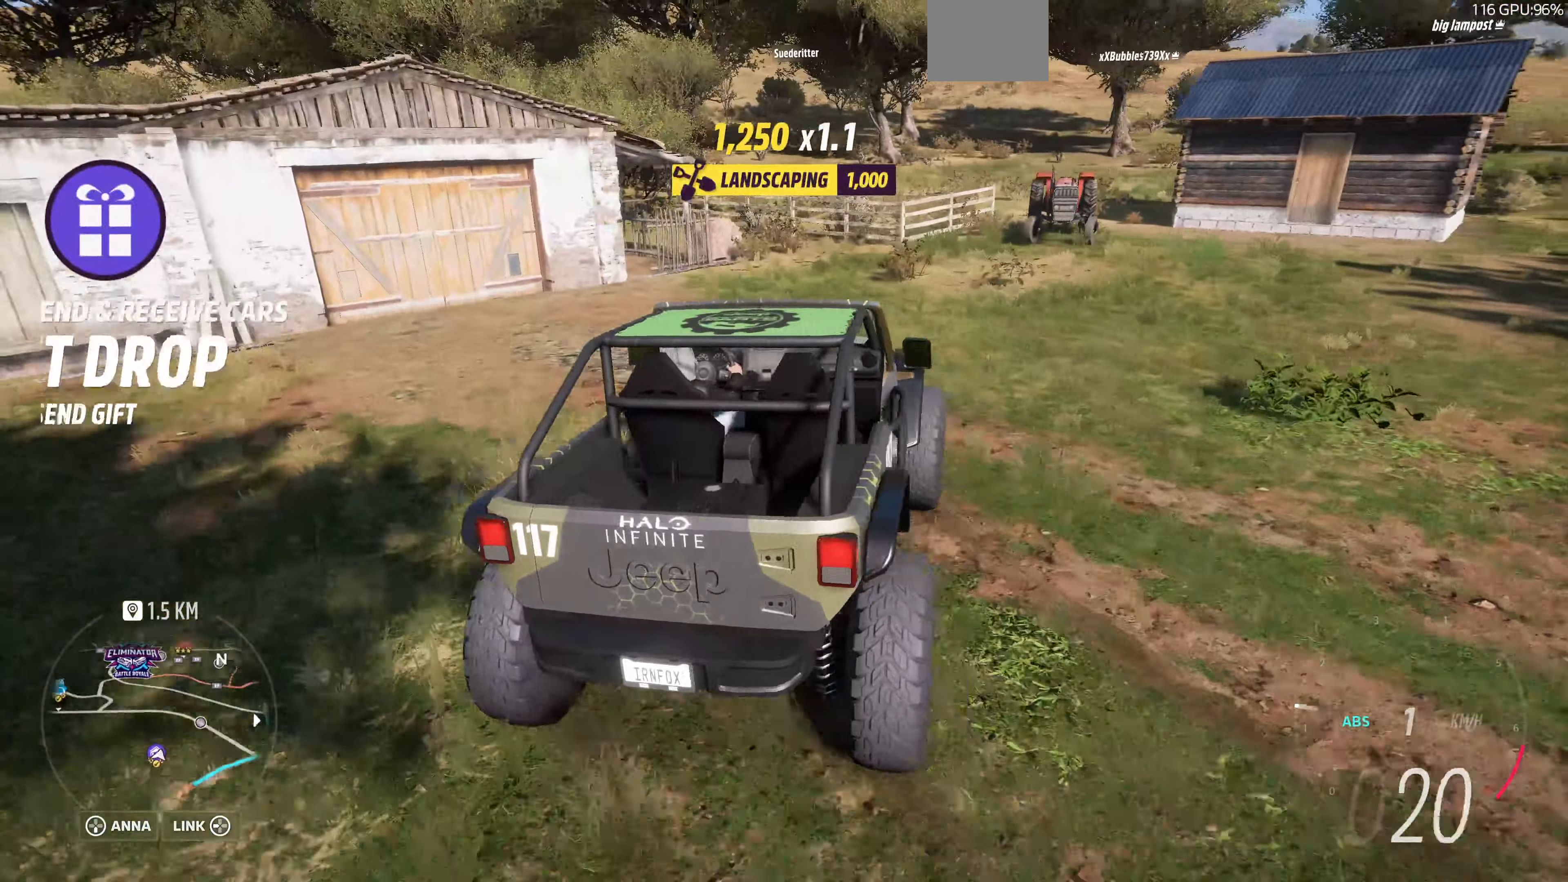
{"buttons": [], "left_stick": "center", "right_stick": "up", "events": [[167, "SQUARE", "down"], [167, "left_stick", "center"], [233, "CROSS", "up"], [233, "L2", "up"], [300, "SQUARE", "up"]]}
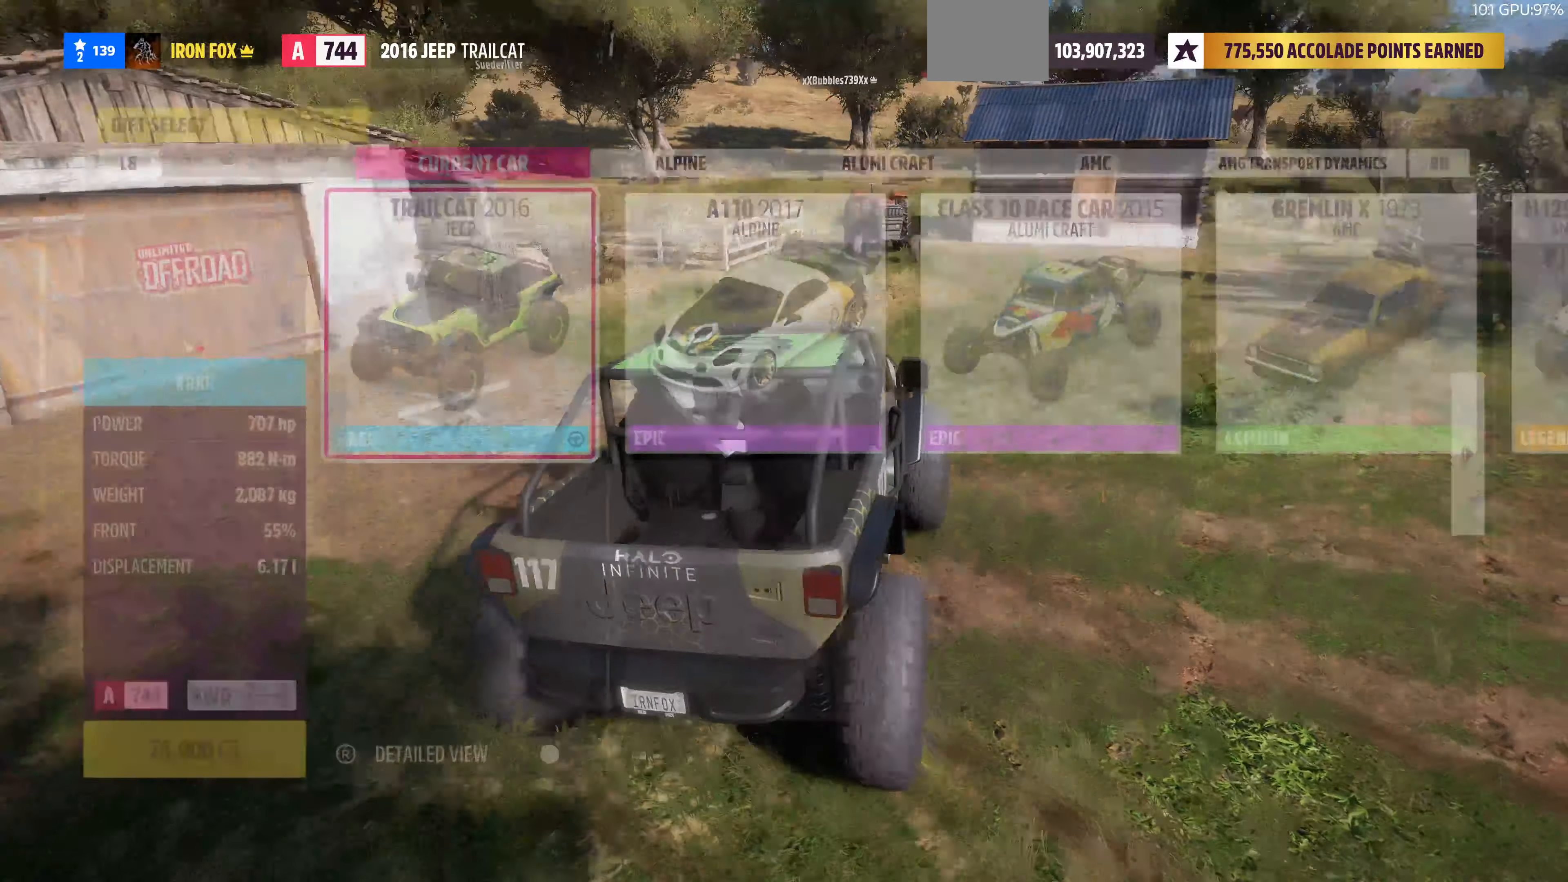
{"buttons": [], "left_stick": "center", "right_stick": "center", "events": [[266, "right_stick", "center"]]}
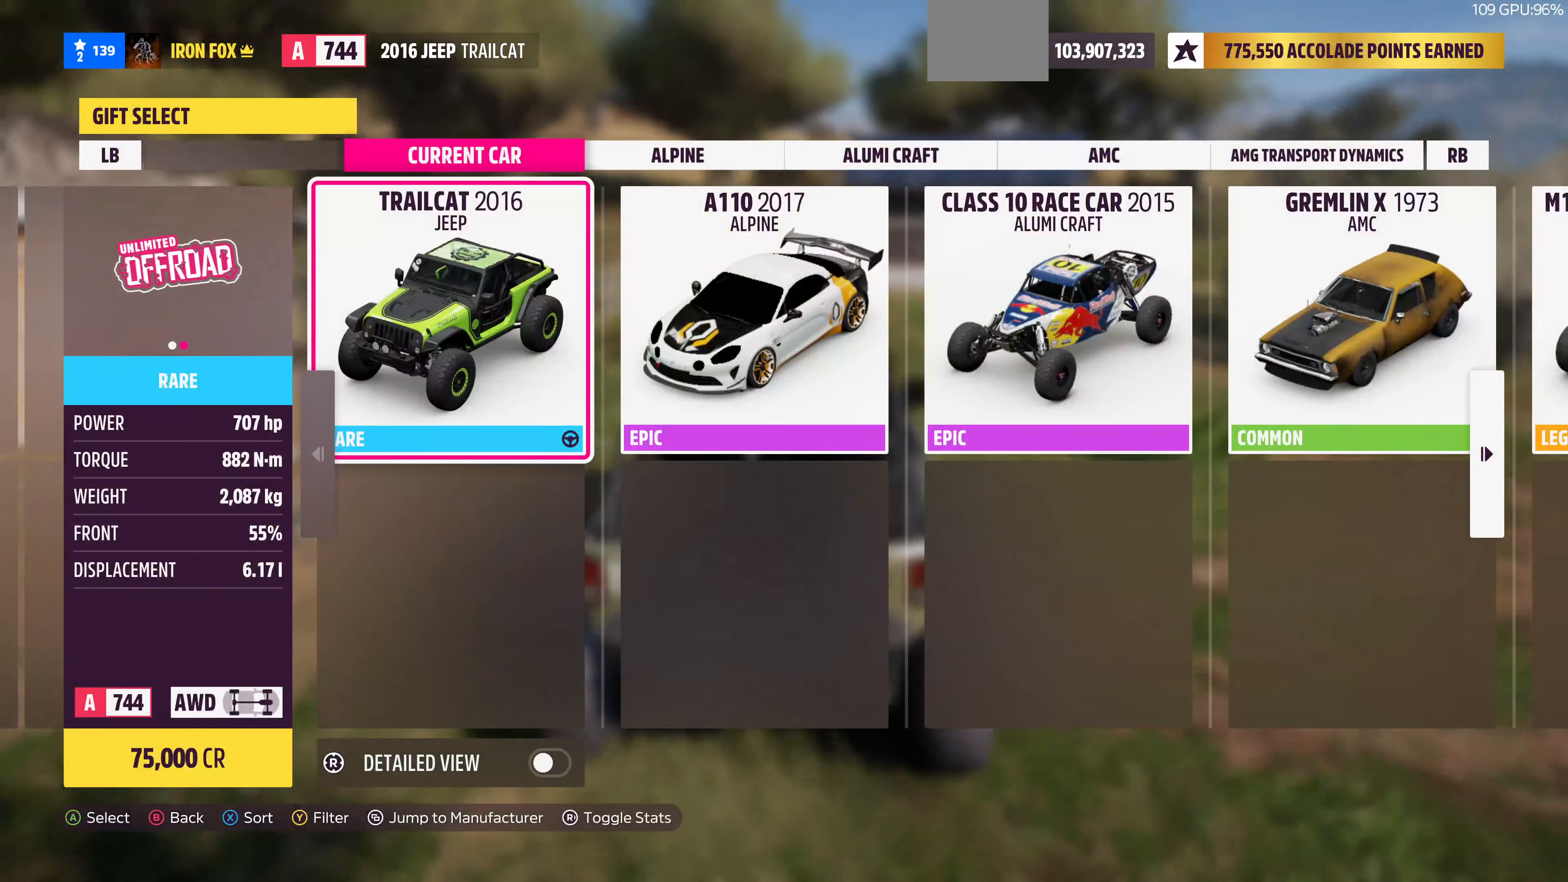
{"buttons": [], "left_stick": "center", "right_stick": "center", "events": []}
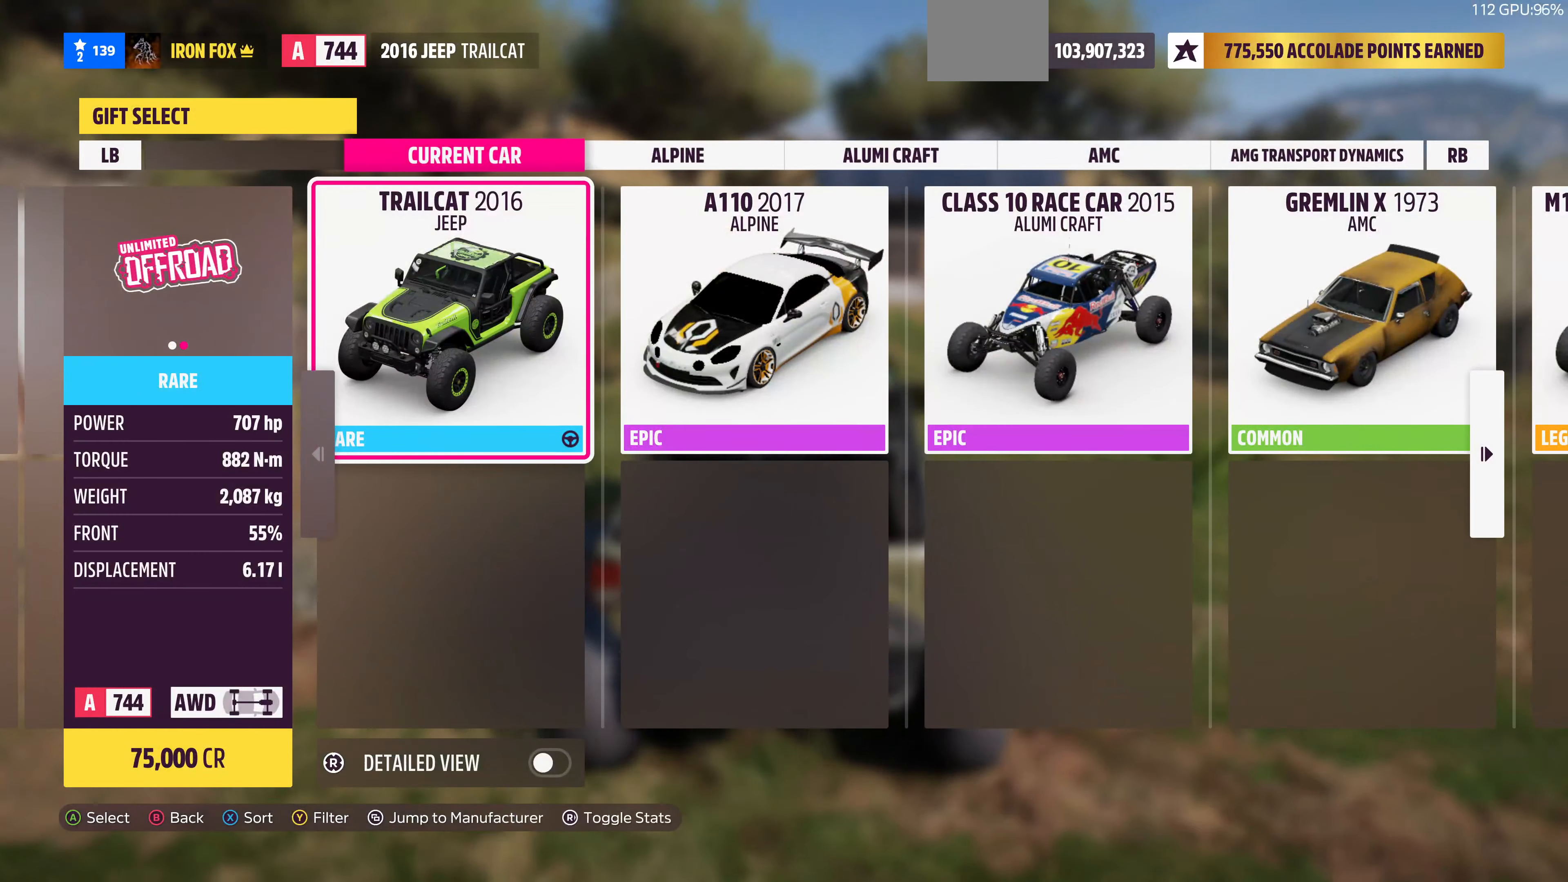
{"buttons": ["SQUARE"], "left_stick": "center", "right_stick": "center", "events": [[466, "SQUARE", "down"]]}
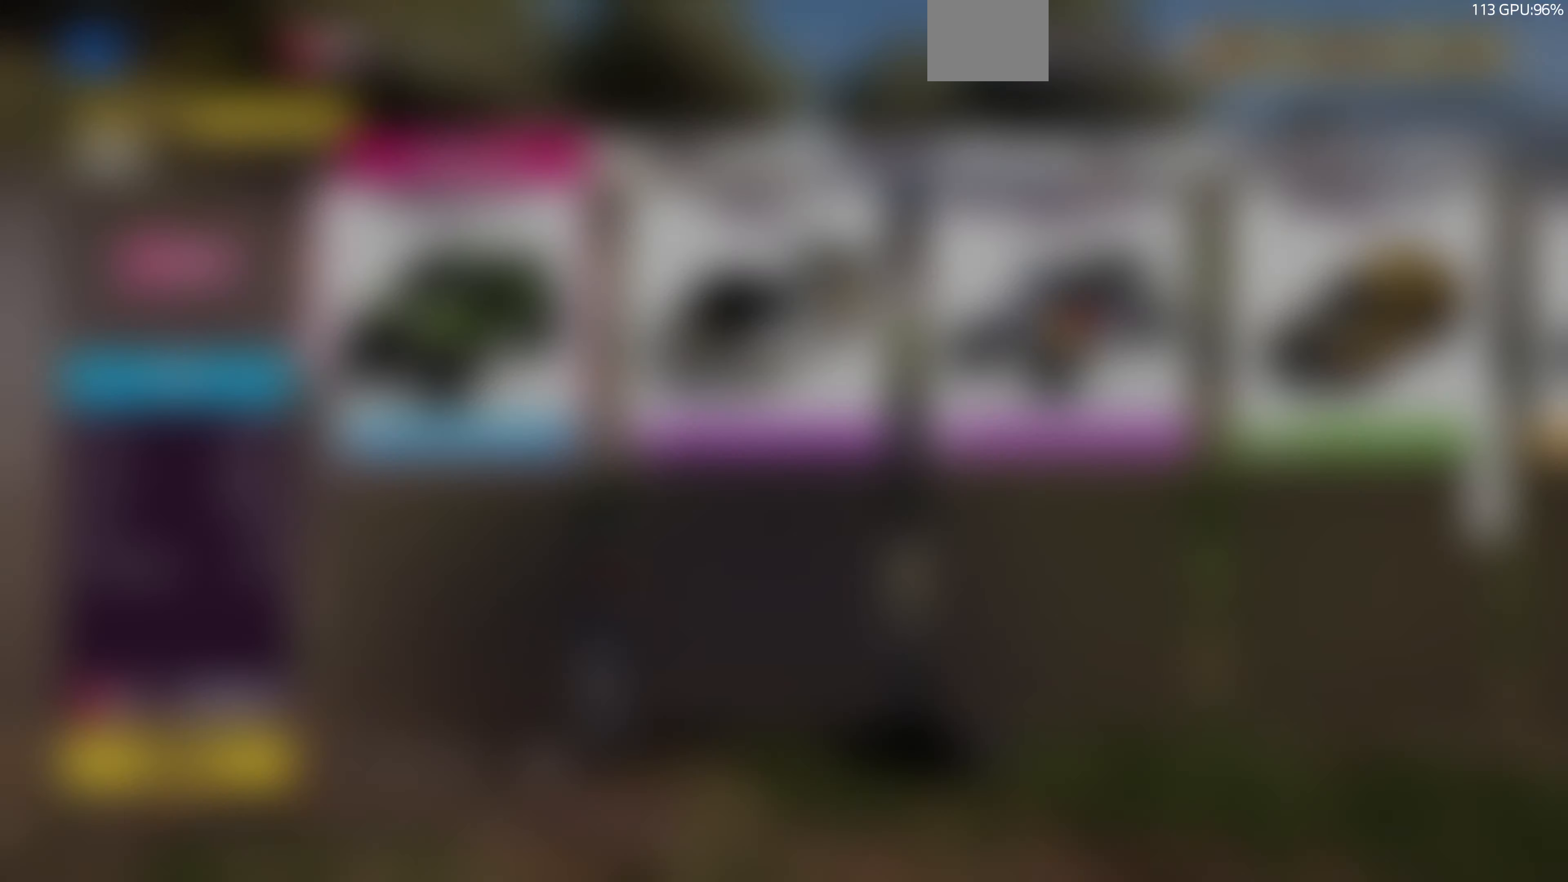
{"buttons": ["CROSS"], "left_stick": "center", "right_stick": "center", "events": [[133, "SQUARE", "up"], [433, "CROSS", "down"]]}
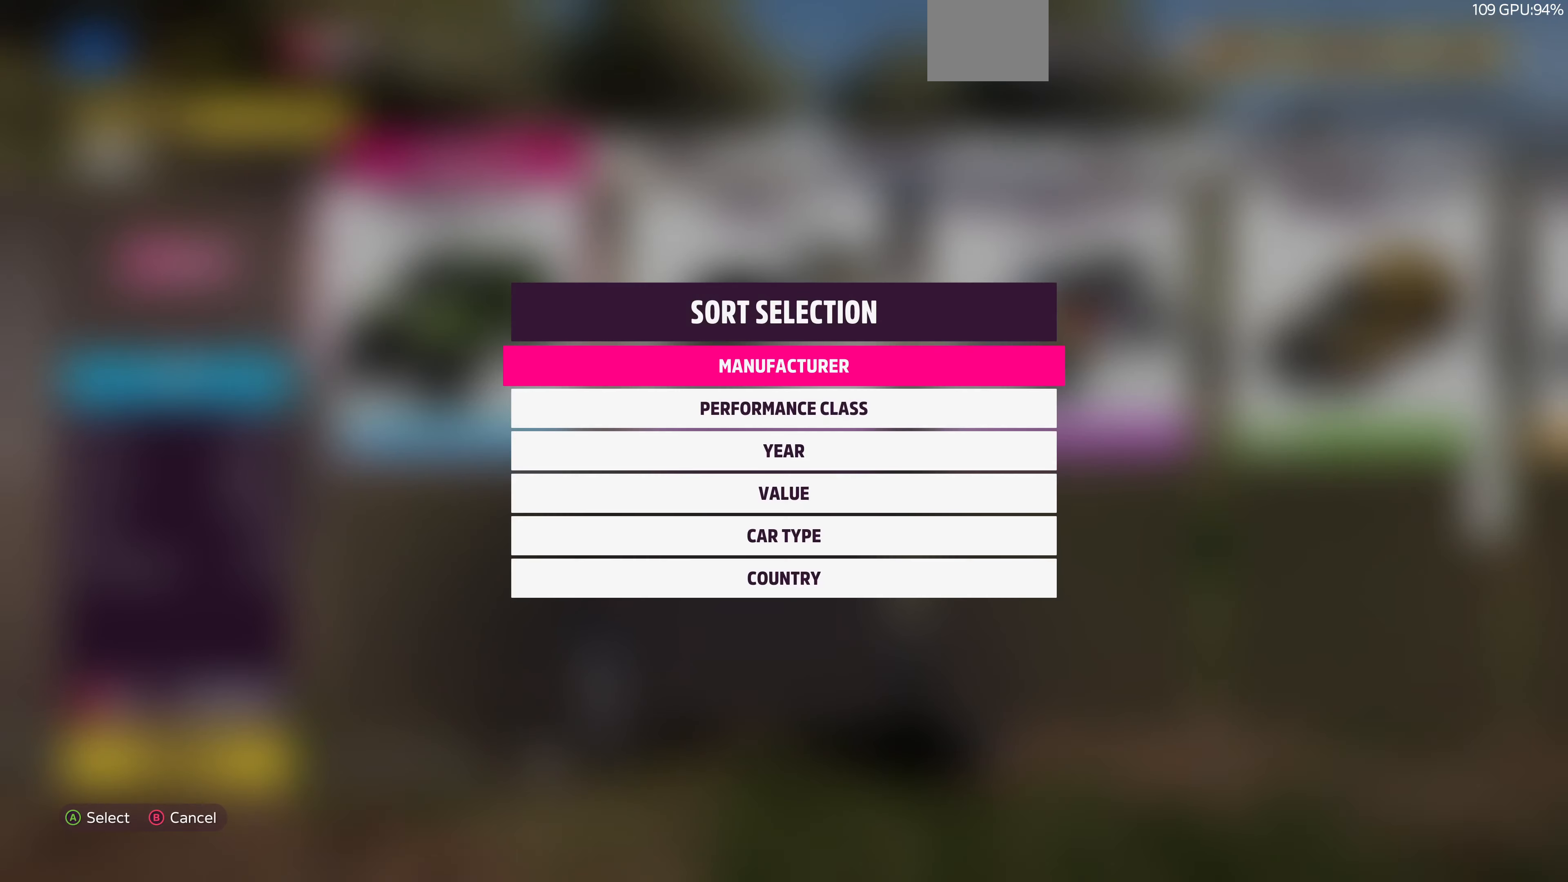
{"buttons": [], "left_stick": "center", "right_stick": "center", "events": [[33, "CROSS", "up"]]}
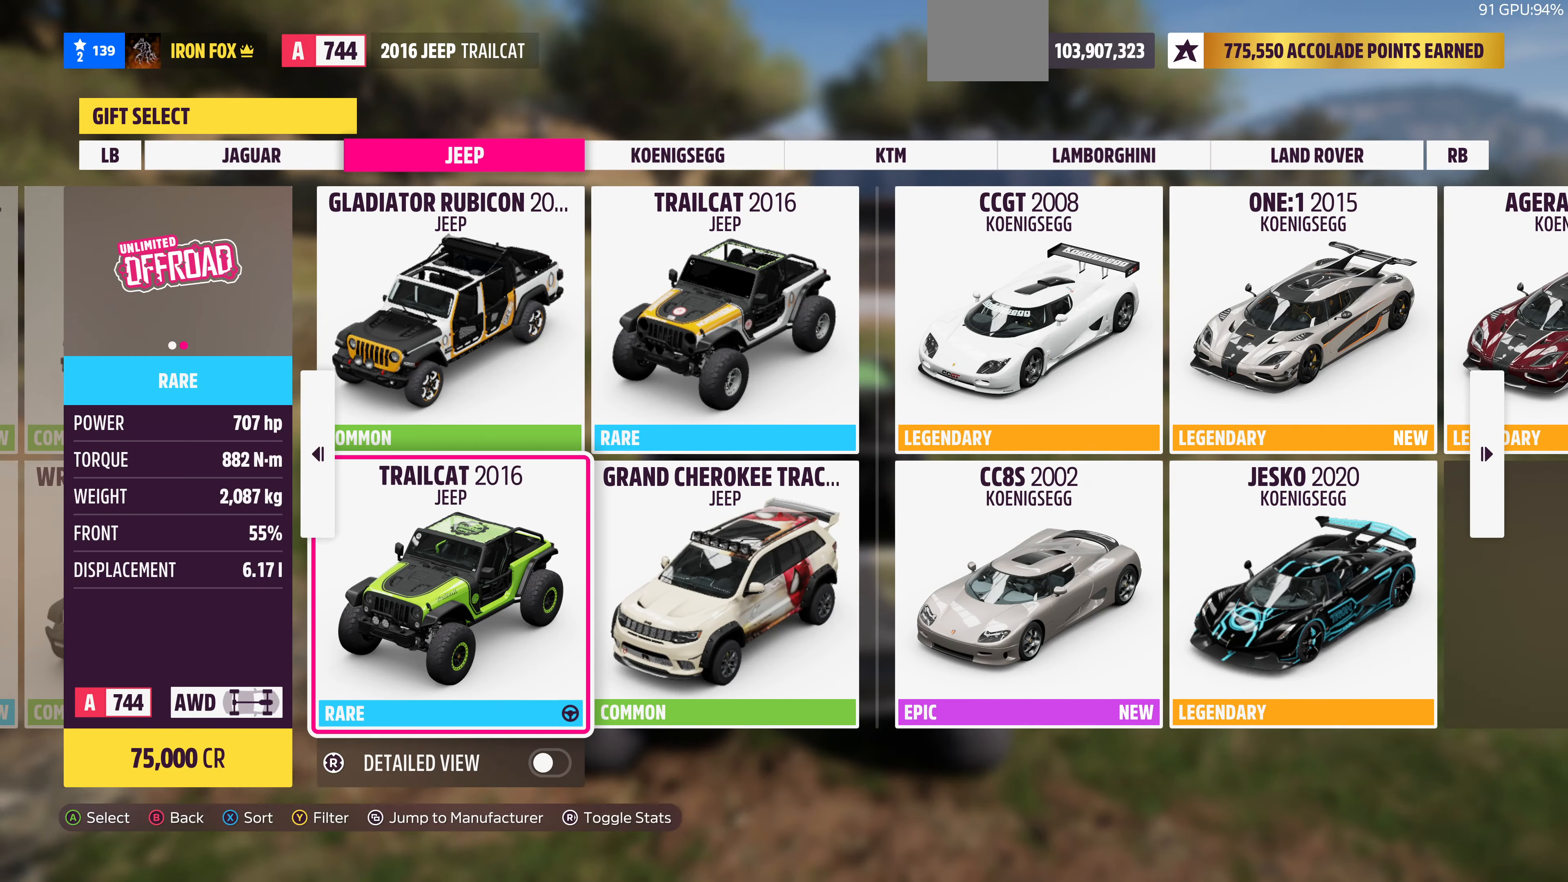
{"buttons": ["DPAD_LEFT"], "left_stick": "center", "right_stick": "center", "events": [[466, "DPAD_LEFT", "down"]]}
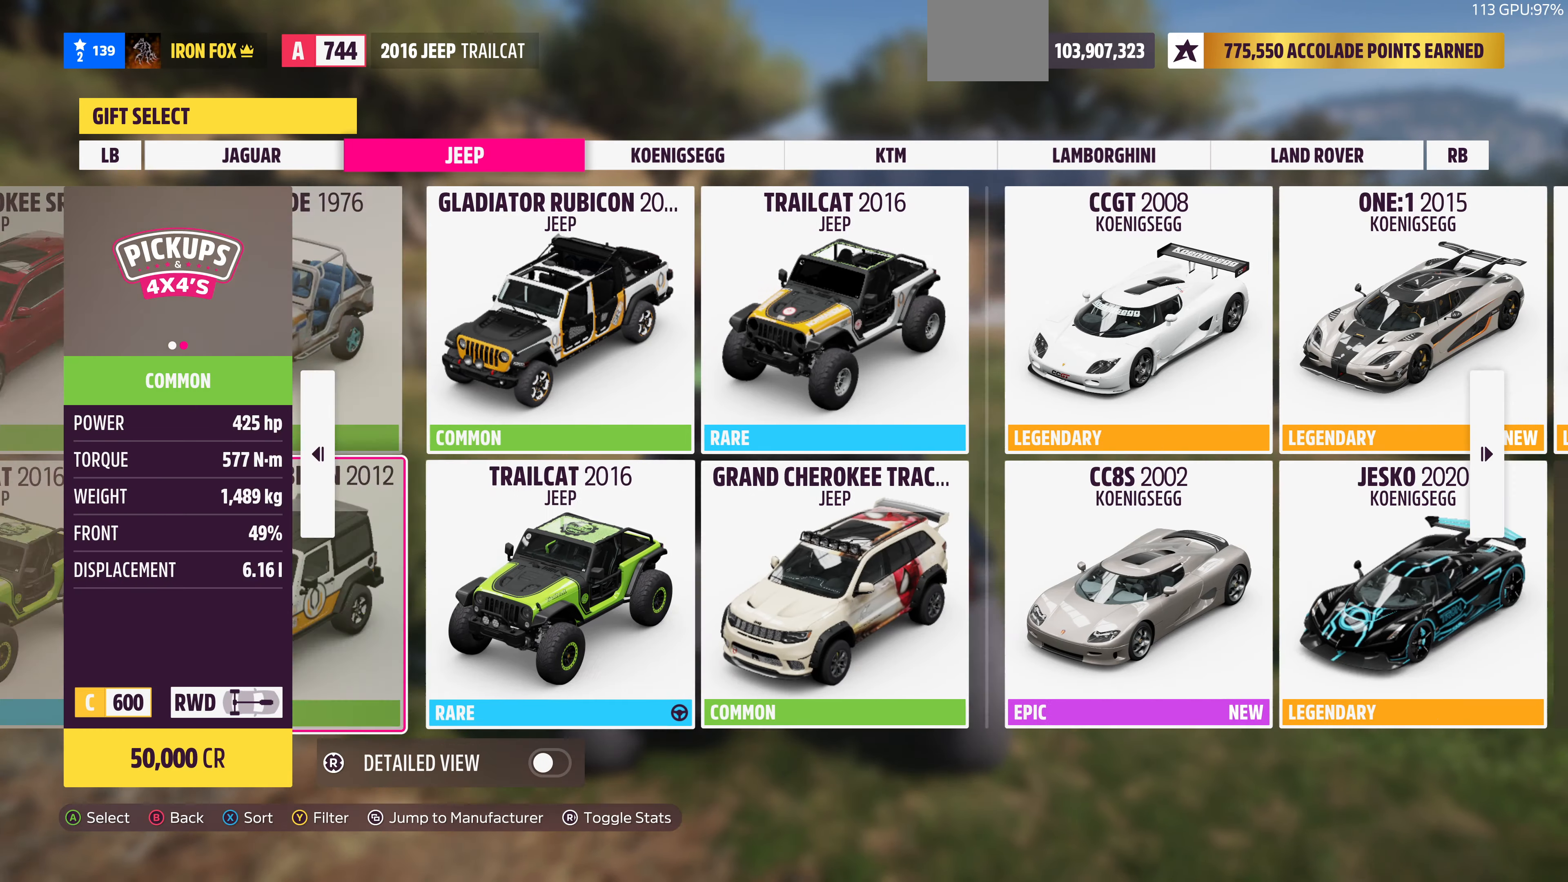
{"buttons": ["DPAD_LEFT"], "left_stick": "center", "right_stick": "center", "events": [[100, "DPAD_LEFT", "up"], [233, "DPAD_LEFT", "down"], [300, "DPAD_LEFT", "up"], [466, "DPAD_LEFT", "down"]]}
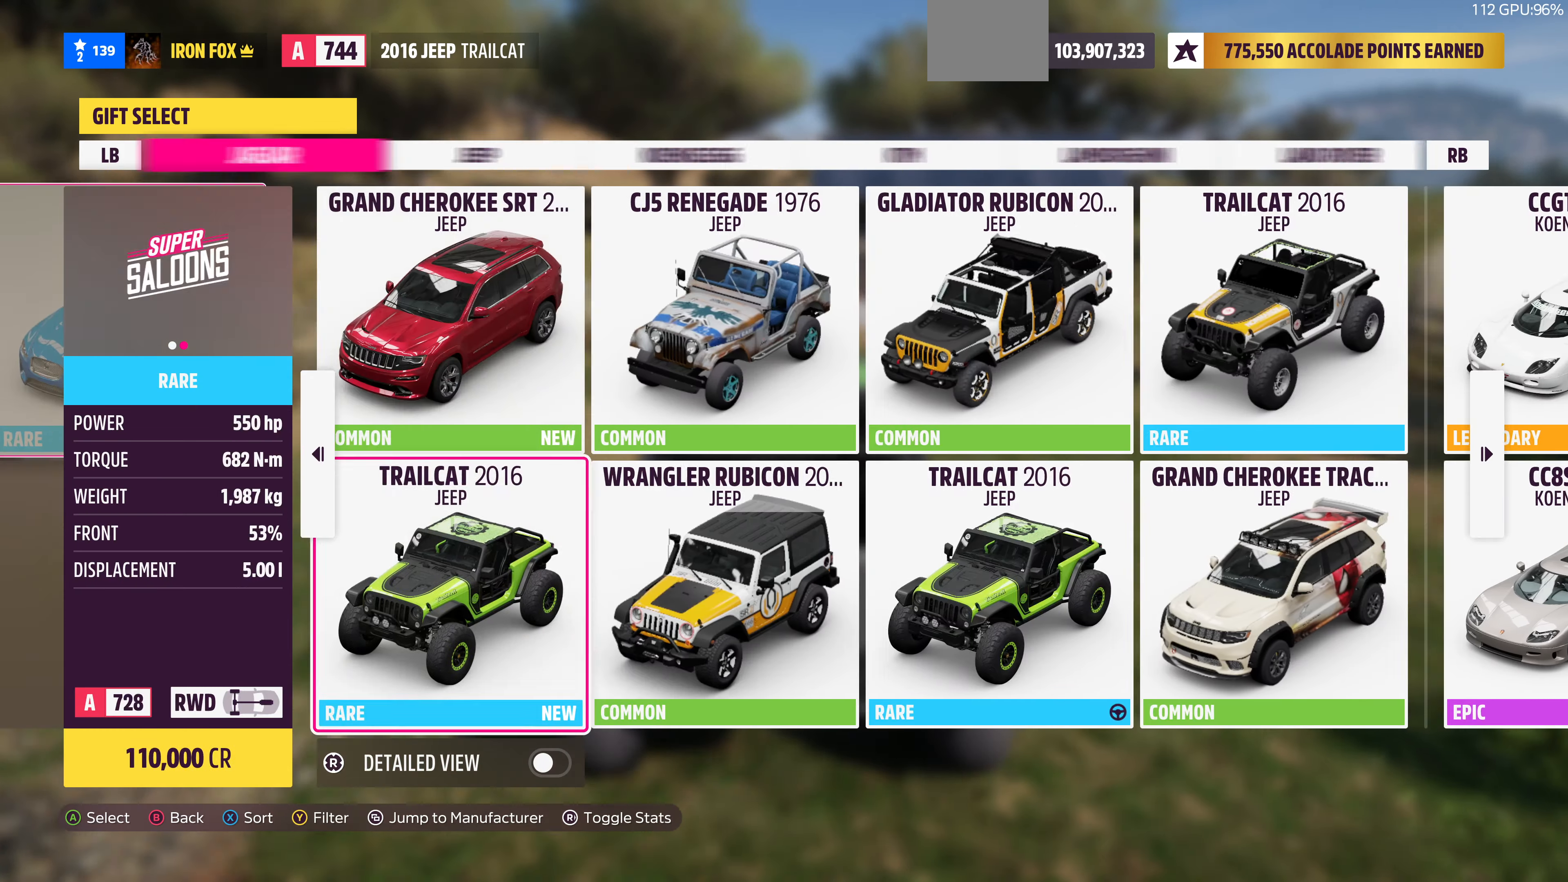
{"buttons": [], "left_stick": "center", "right_stick": "center", "events": [[133, "DPAD_LEFT", "up"], [400, "DPAD_RIGHT", "down"], [500, "DPAD_RIGHT", "up"]]}
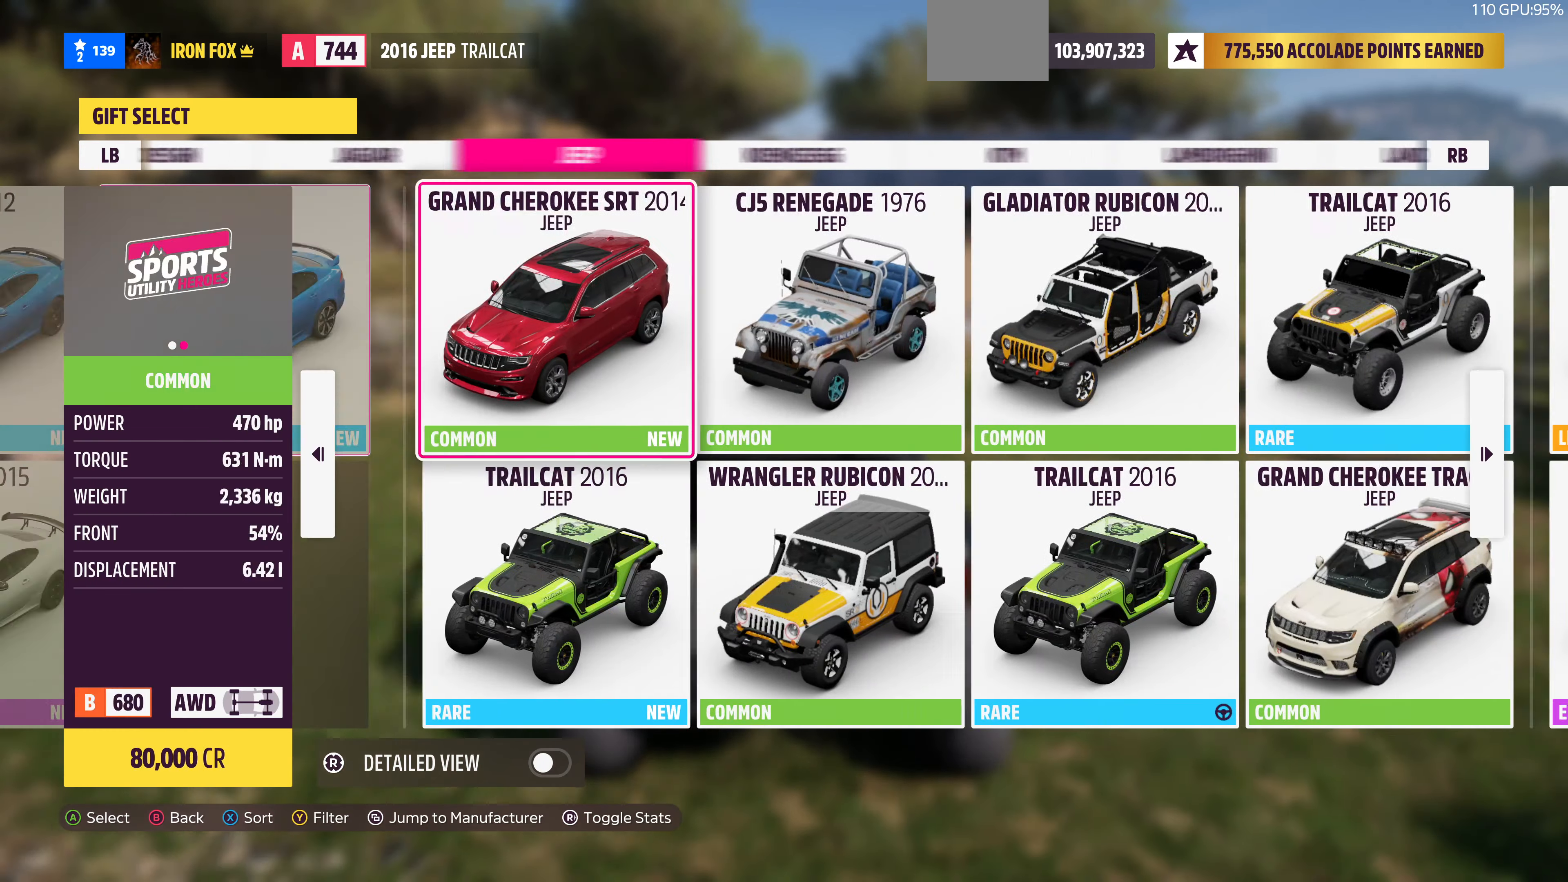
{"buttons": [], "left_stick": "center", "right_stick": "center", "events": [[233, "DPAD_DOWN", "down"], [400, "DPAD_DOWN", "up"]]}
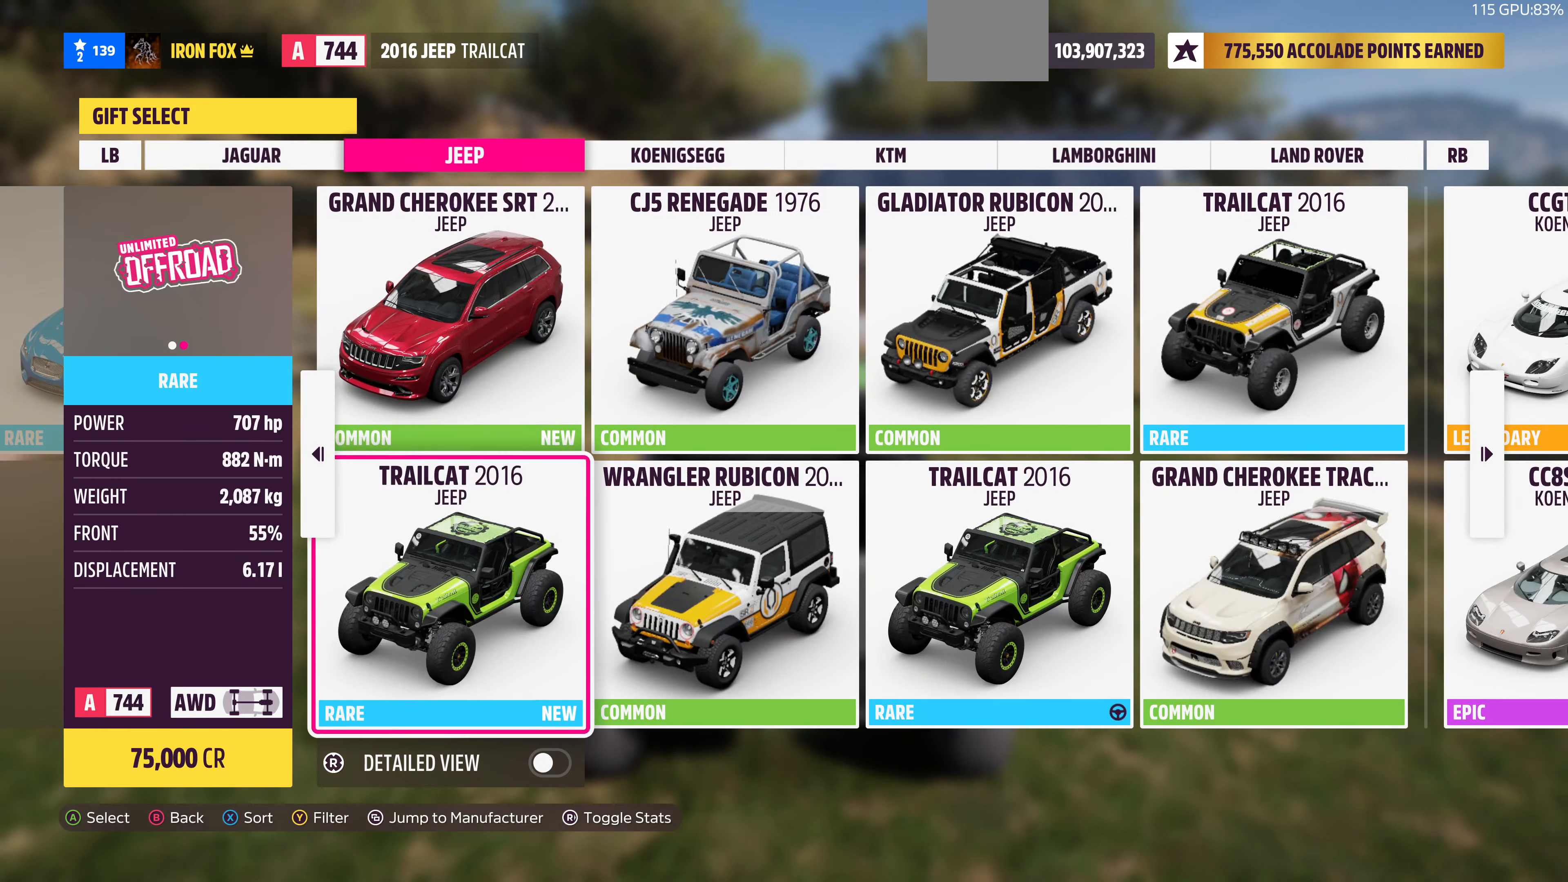
{"buttons": [], "left_stick": "center", "right_stick": "center", "events": [[133, "CROSS", "down"], [266, "CROSS", "up"]]}
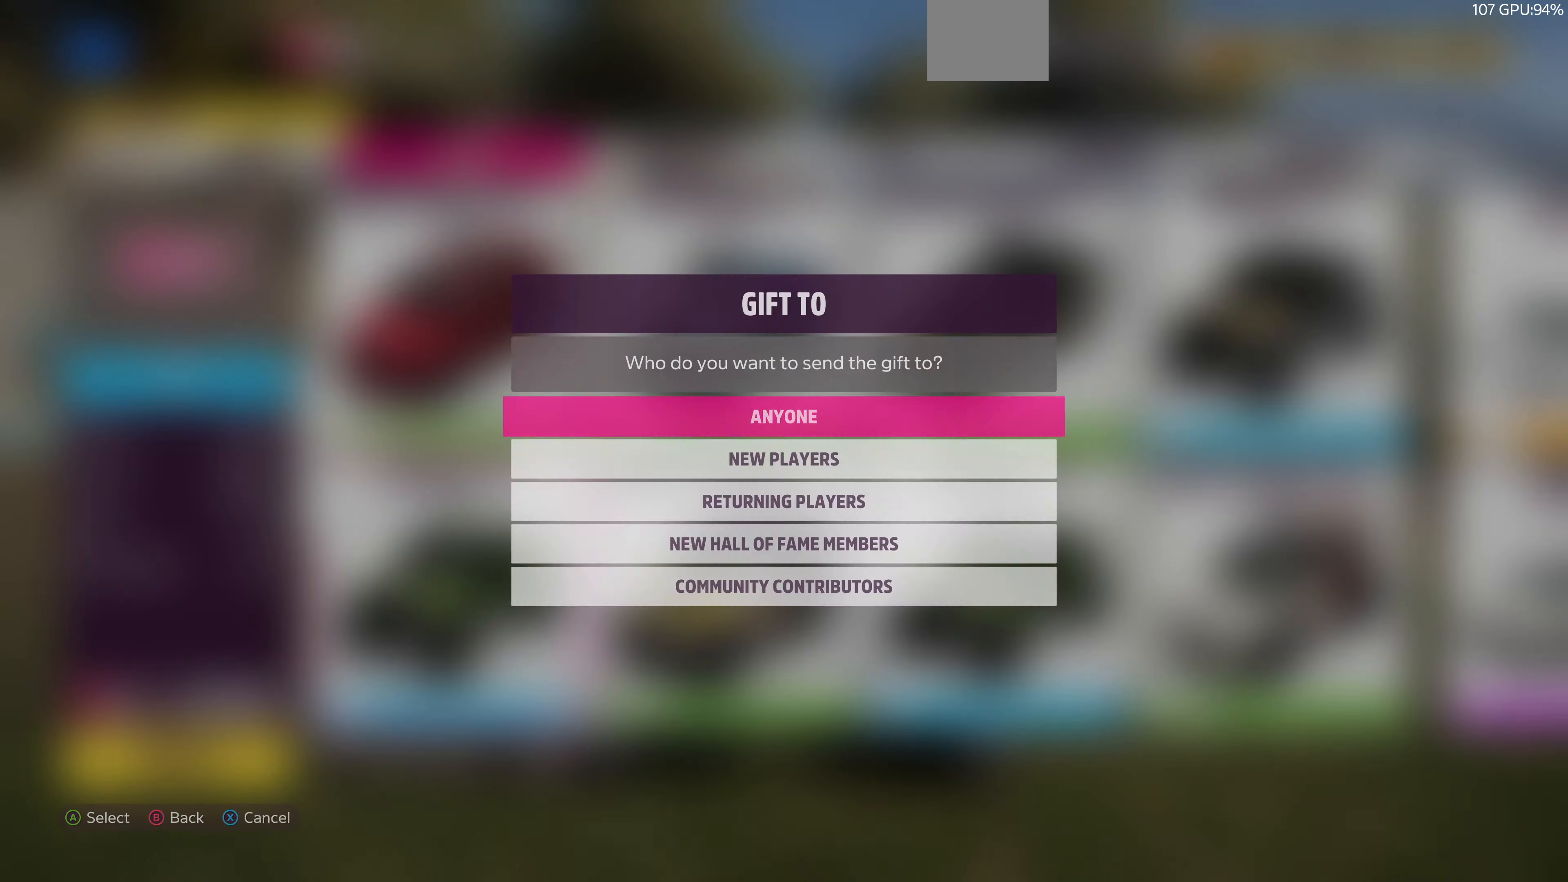
{"buttons": [], "left_stick": "center", "right_stick": "center", "events": []}
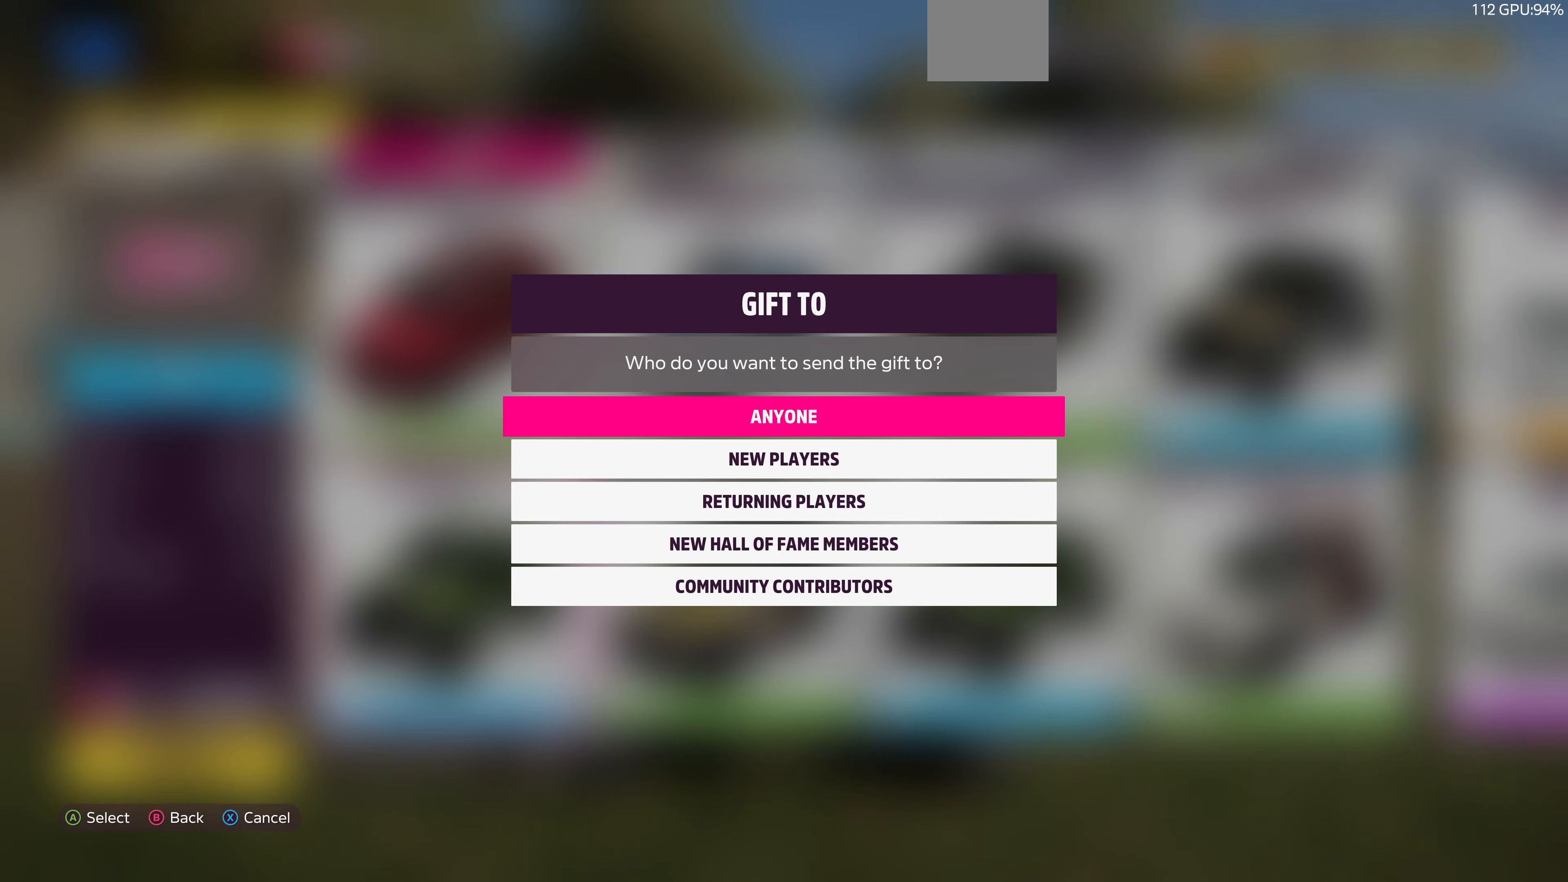
{"buttons": [], "left_stick": "center", "right_stick": "center", "events": [[300, "DPAD_DOWN", "down"], [467, "DPAD_DOWN", "up"]]}
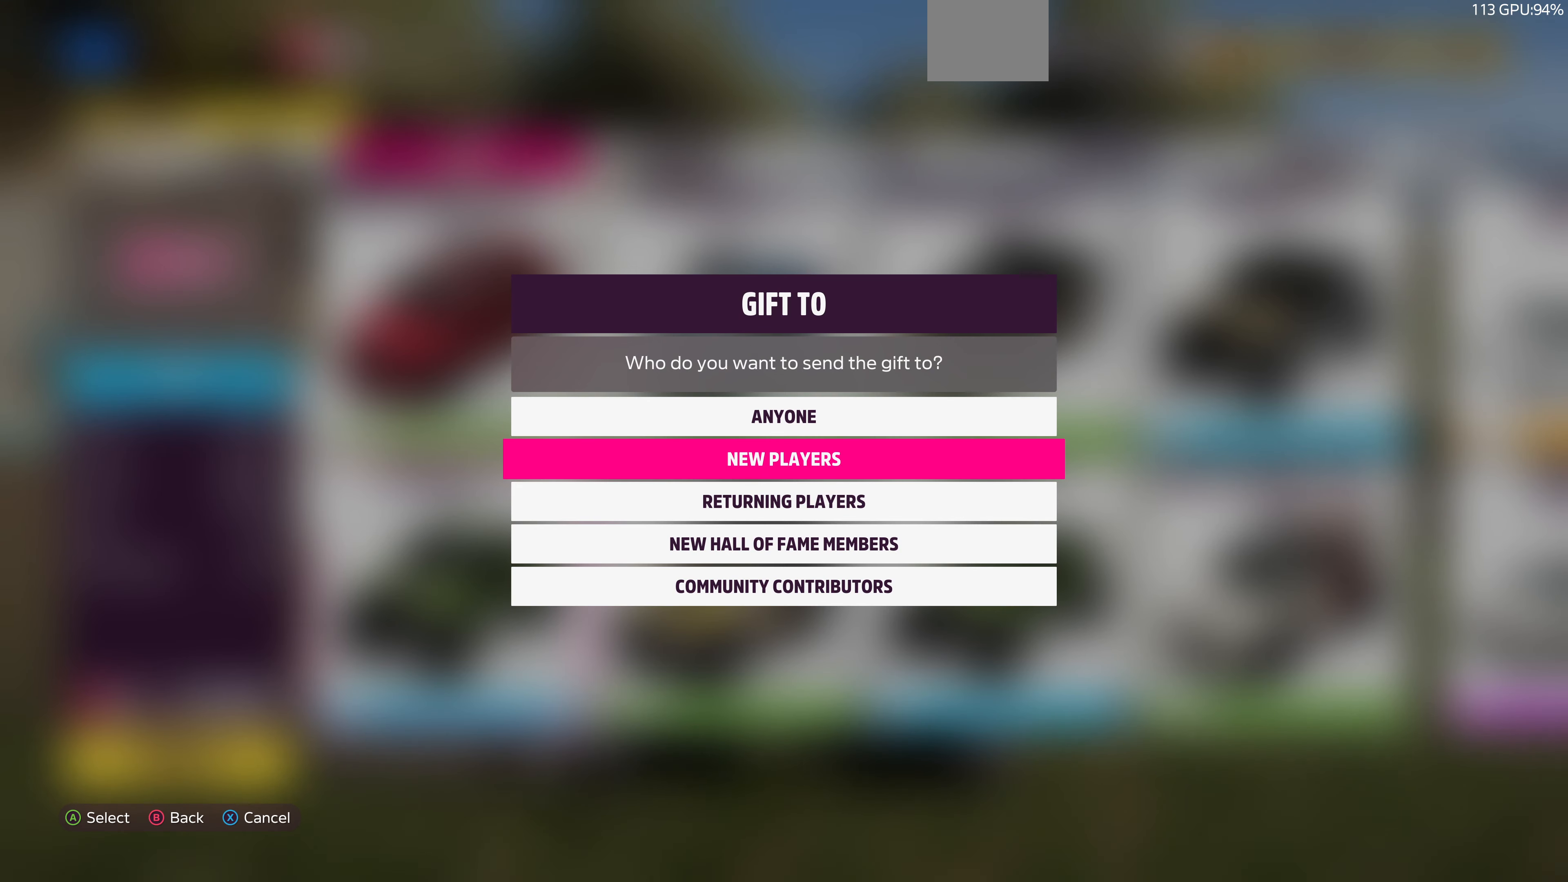
{"buttons": [], "left_stick": "center", "right_stick": "center", "events": []}
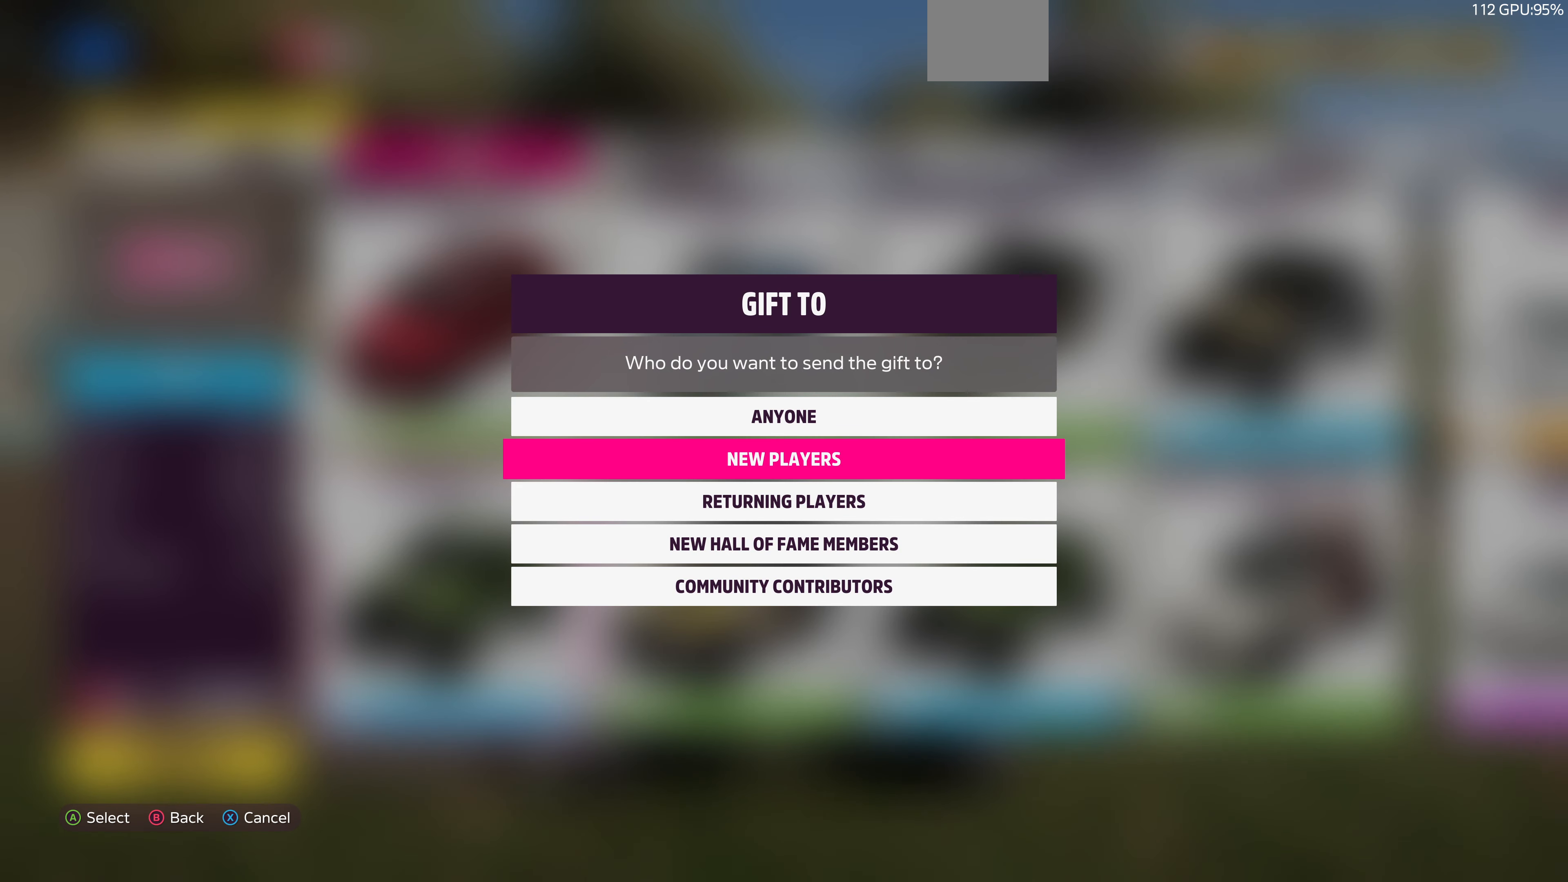
{"buttons": ["CROSS"], "left_stick": "center", "right_stick": "center", "events": [[367, "CROSS", "down"]]}
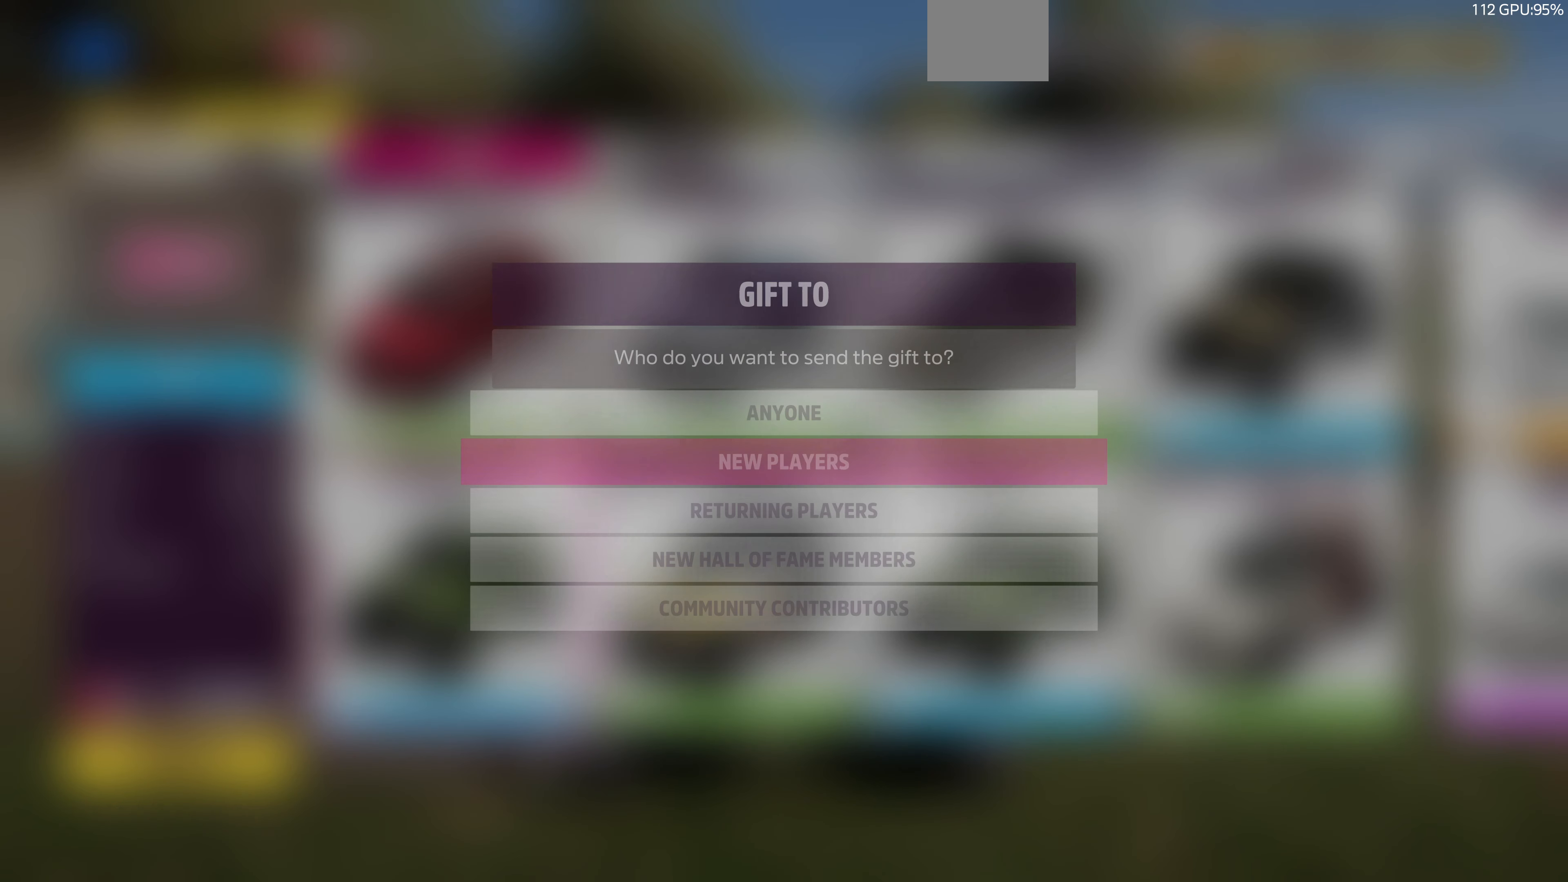
{"buttons": [], "left_stick": "center", "right_stick": "center", "events": [[34, "CROSS", "up"]]}
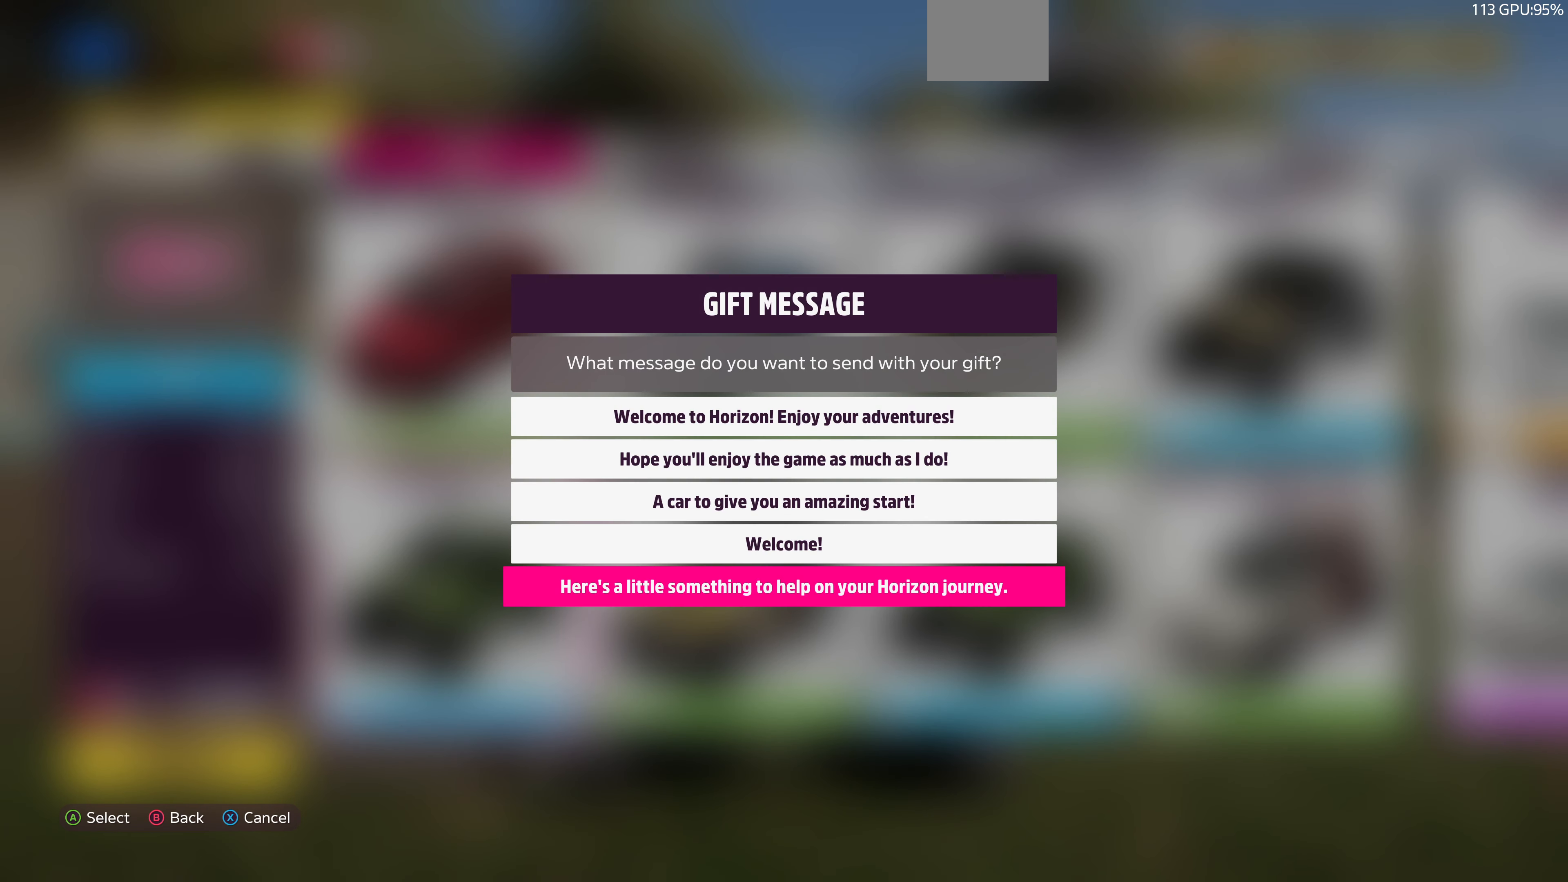
{"buttons": ["DPAD_UP"], "left_stick": "center", "right_stick": "center", "events": [[234, "DPAD_DOWN", "down"], [300, "DPAD_DOWN", "up"], [467, "DPAD_UP", "down"]]}
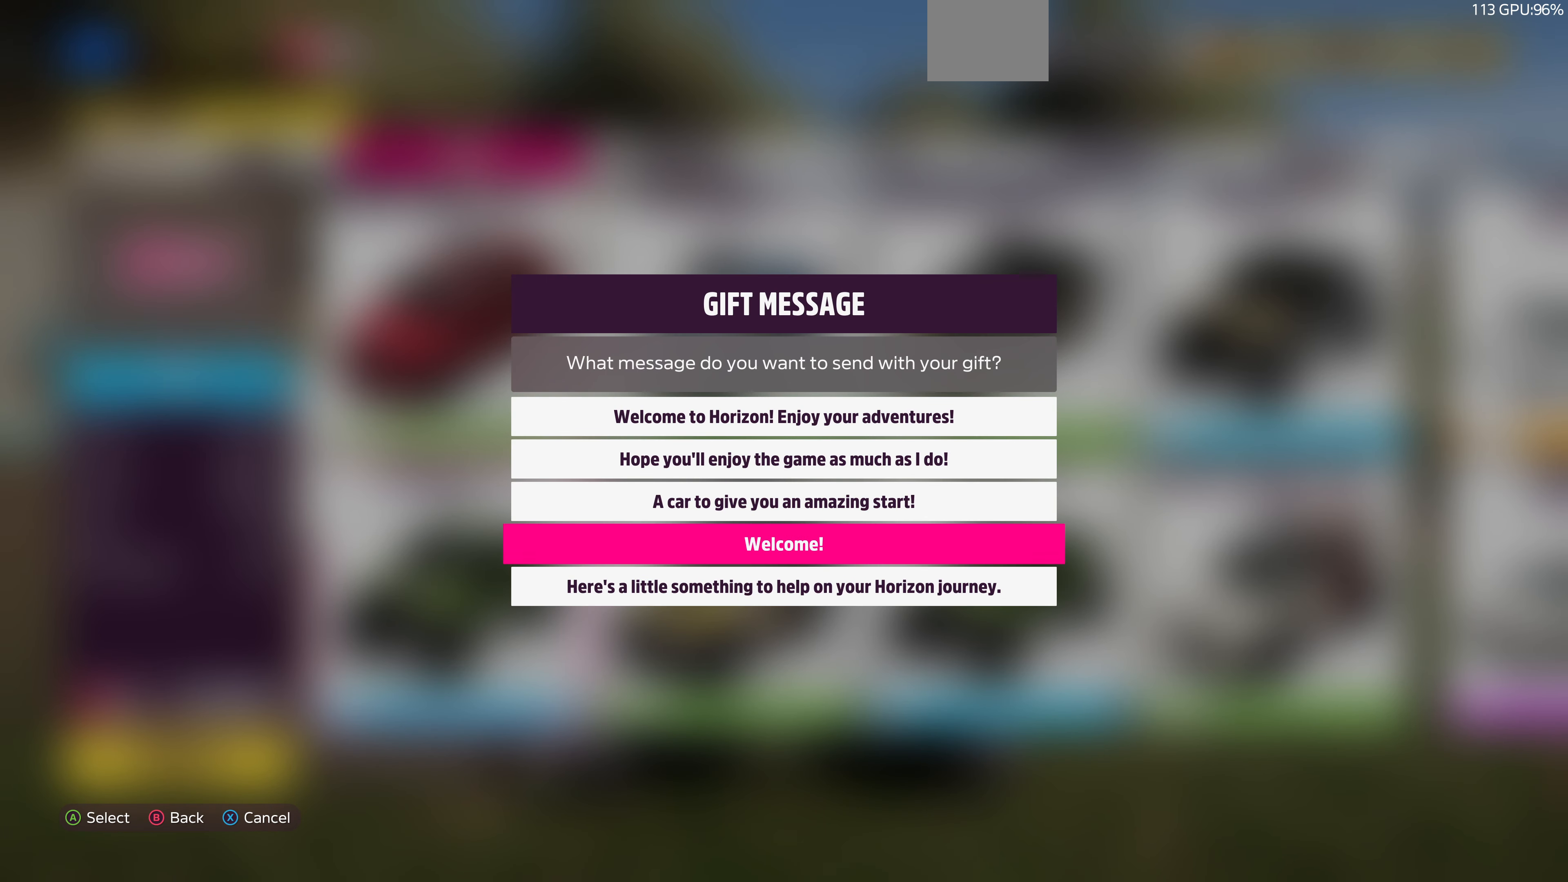
{"buttons": [], "left_stick": "center", "right_stick": "center", "events": [[34, "DPAD_UP", "up"], [100, "DPAD_UP", "down"], [200, "DPAD_UP", "up"], [234, "CROSS", "down"], [367, "CROSS", "up"]]}